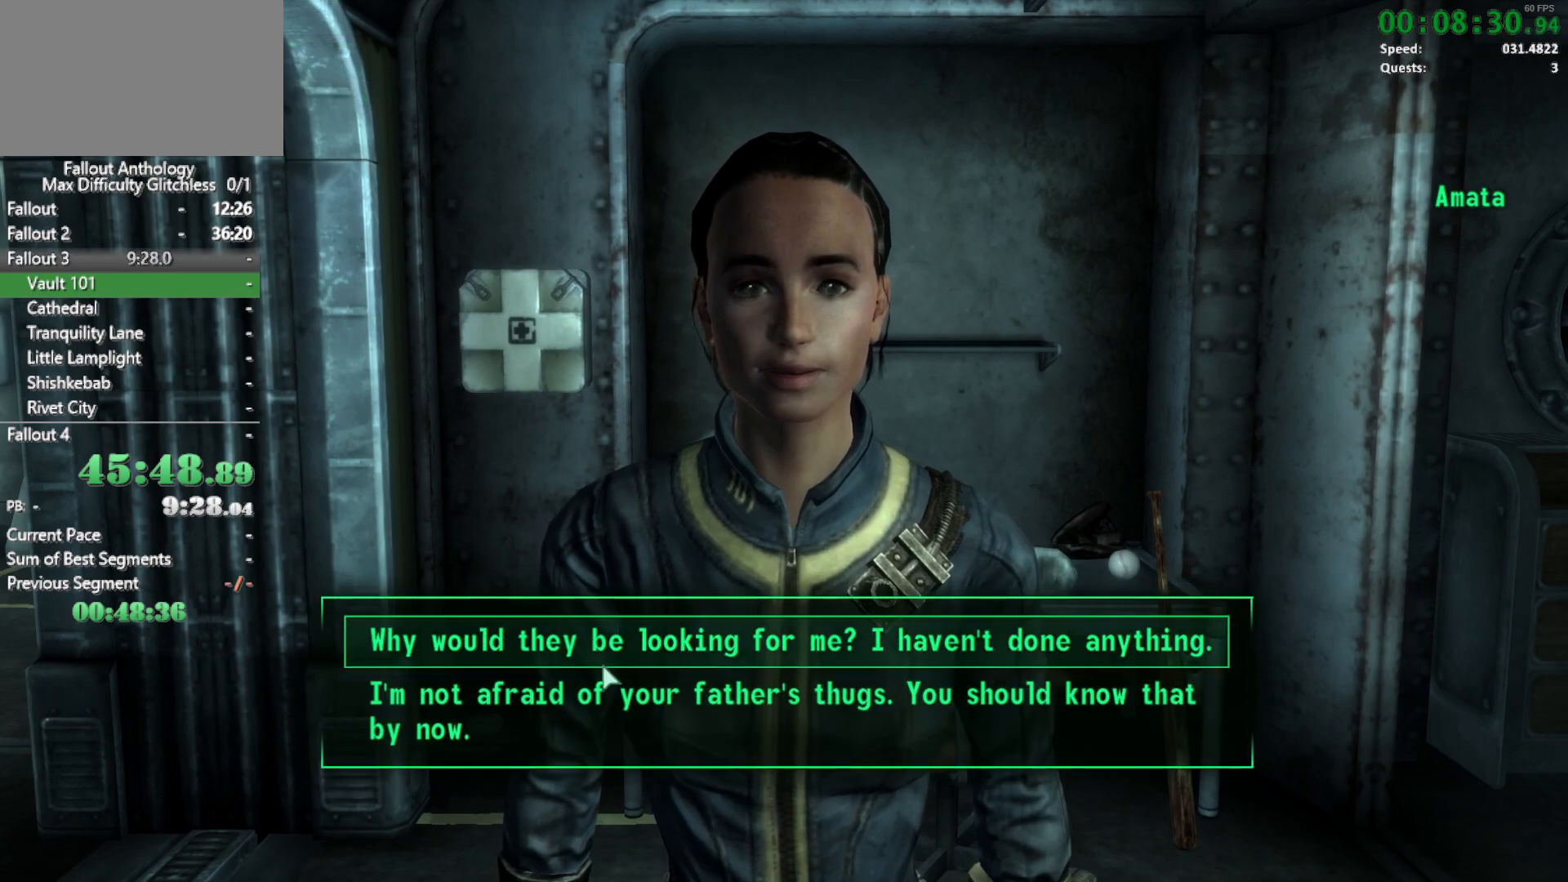
Gameplay with keyboard and mouse; each line is a JSON object with the keys and mouse buttons held at the frame after it. "events" lists presses ("down") and releases ("up") of "1", "2", "3", "4", "5", "a", "alt", "c", "caps_lock", "ctrl", "d", "down", "e", "f", "g", "left", "q", "r", "return", "right", "s", "shift", "space", "t", "tab", "up", "v", "w", "x", "z", "mouse_left", "mouse_right", "mouse_mb4", "mouse_mb5", "mouse_wheel_up" and "mouse_wheel_down" between this image and that frame as [ms after this image, input, new state], when the widget could be followed in between. "mouse_left", "mouse_right", "mouse_mb4", "mouse_mb5", "mouse_wheel_up", "mouse_wheel_down" = the "left", "right", "mb4", "mb5", "wheel_up", "wheel_down" buttons of the "mouse" list. No other keys are recorded. Not read: mouse_move.
{"keys": [], "mouse": [], "events": [[17, "return", "up"], [67, "return", "down"], [150, "return", "up"], [200, "return", "down"], [283, "return", "up"], [383, "return", "down"], [433, "return", "up"]]}
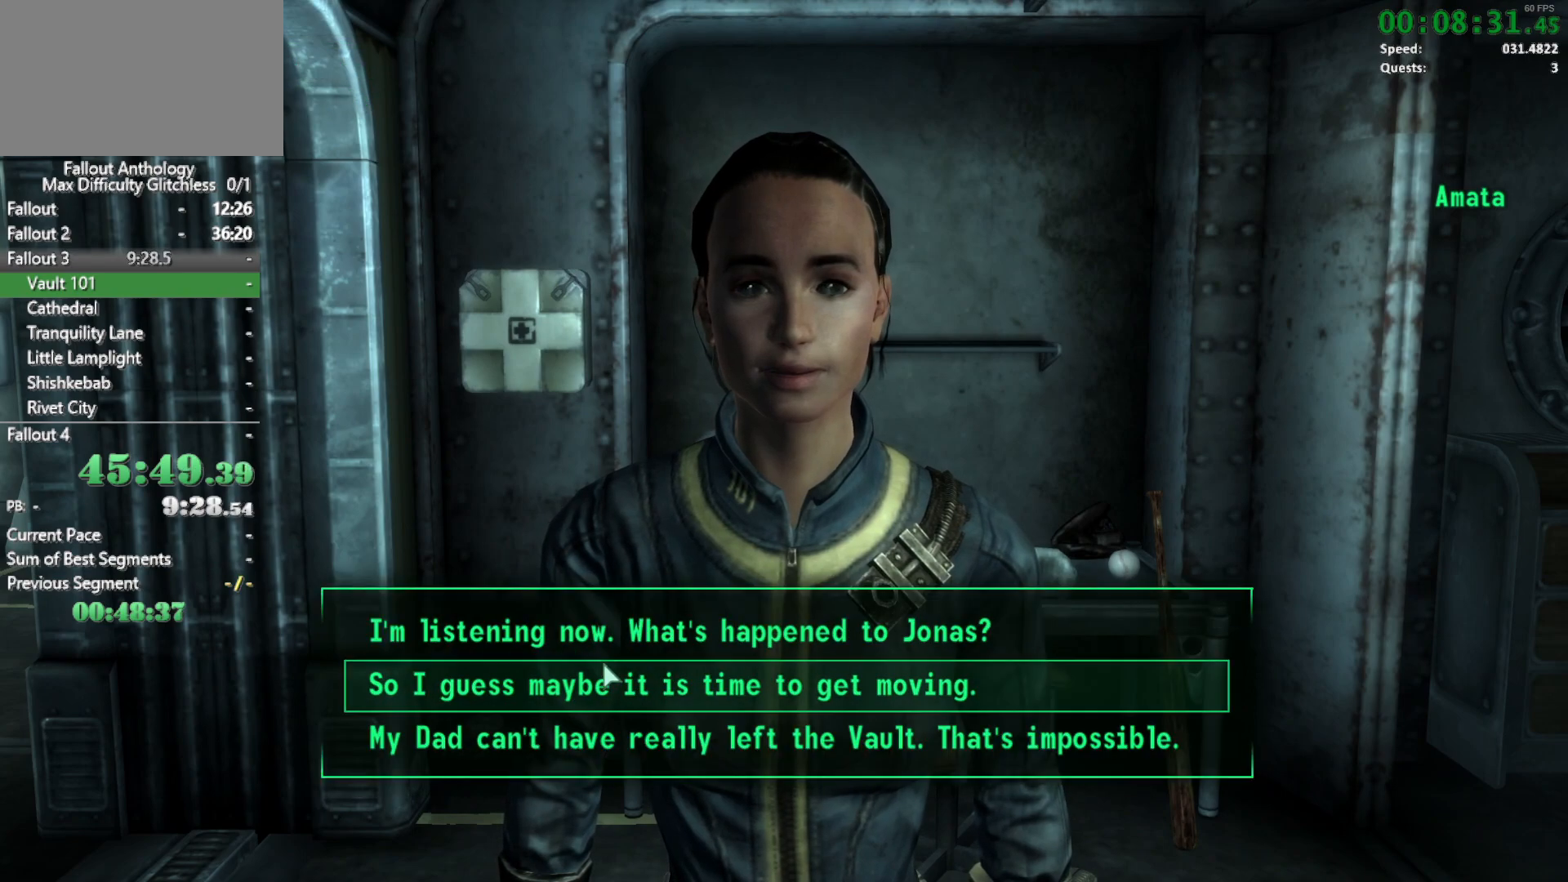
{"keys": [], "mouse": [], "events": [[33, "return", "down"], [67, "return", "up"], [167, "return", "down"], [217, "return", "up"], [300, "return", "down"], [350, "return", "up"], [400, "return", "down"], [500, "return", "up"]]}
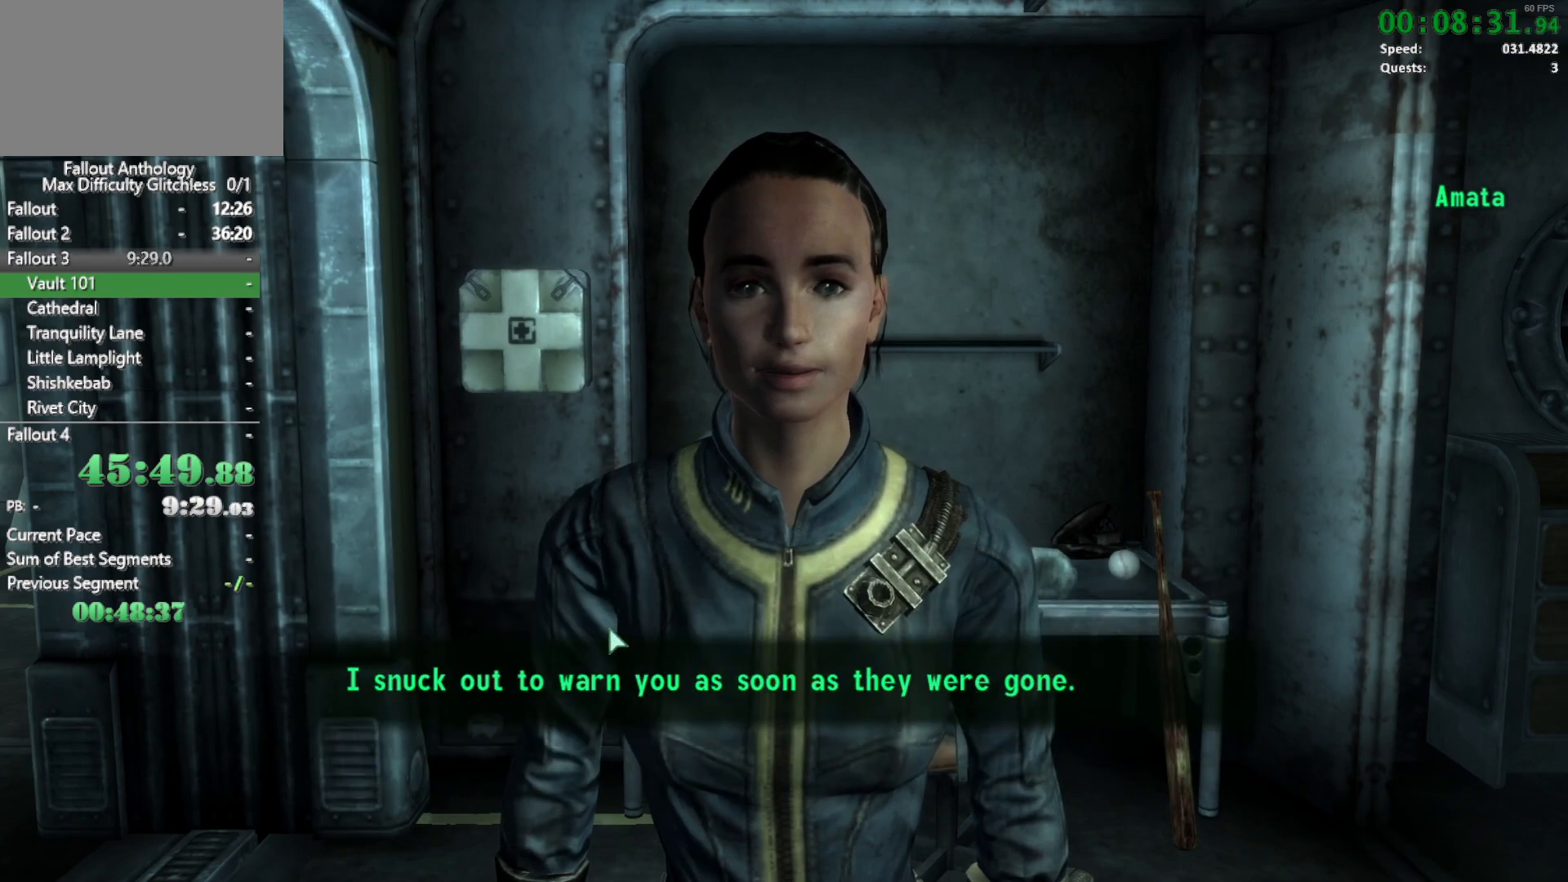
{"keys": ["return"], "mouse": [], "events": [[33, "return", "down"], [83, "return", "up"], [133, "return", "down"], [233, "return", "up"], [283, "return", "down"], [367, "return", "up"], [417, "return", "down"]]}
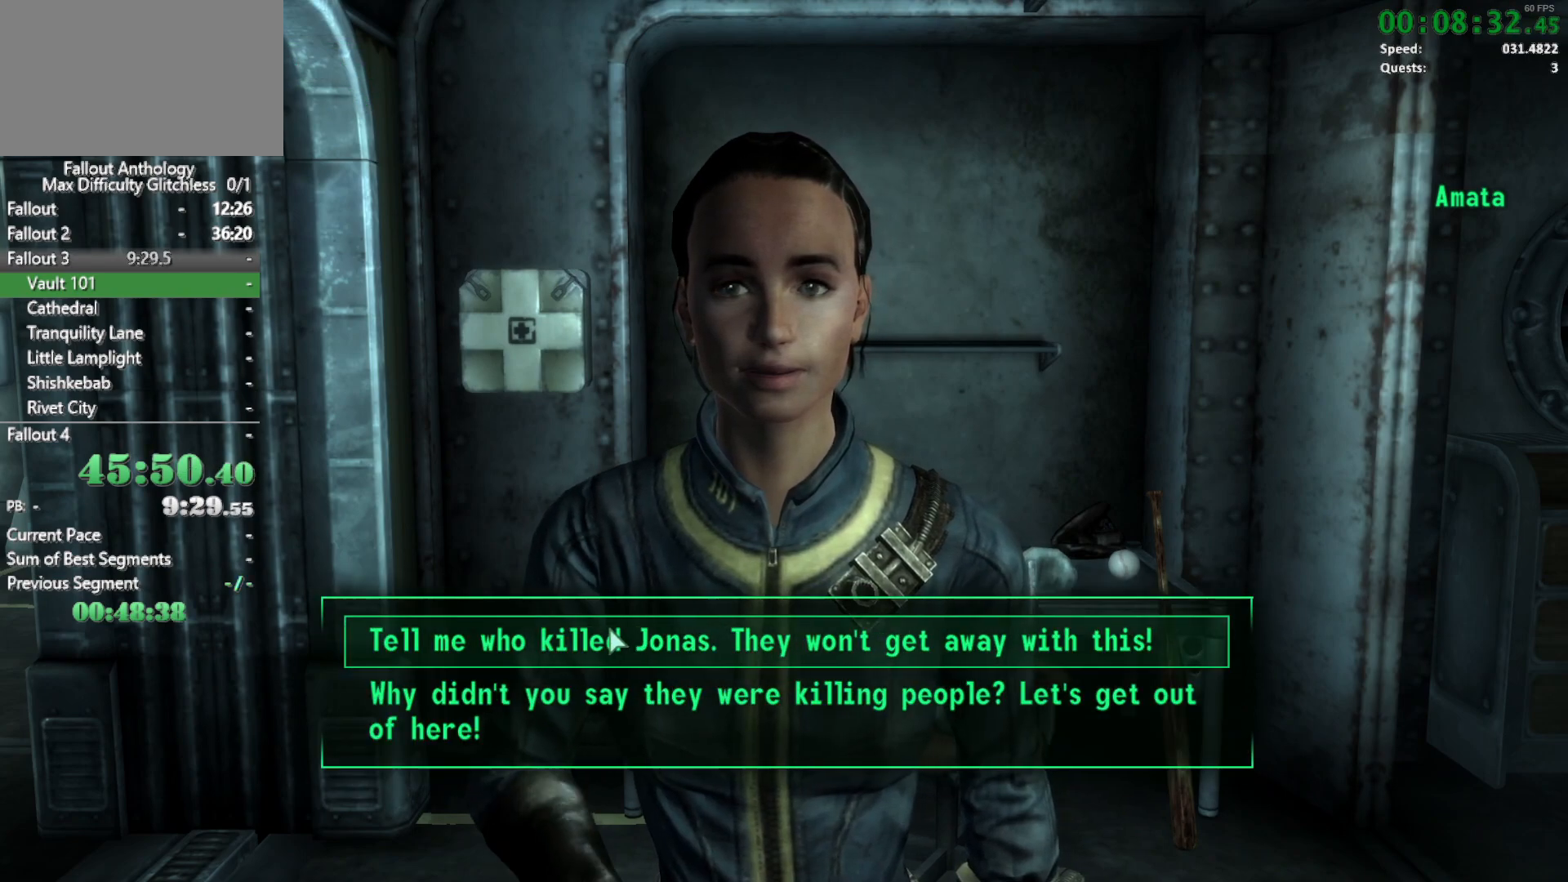
{"keys": ["return"], "mouse": [], "events": [[17, "return", "up"], [50, "return", "down"], [100, "return", "up"], [150, "return", "down"], [200, "return", "up"], [250, "return", "down"], [333, "return", "up"], [383, "return", "down"], [433, "return", "up"], [483, "return", "down"]]}
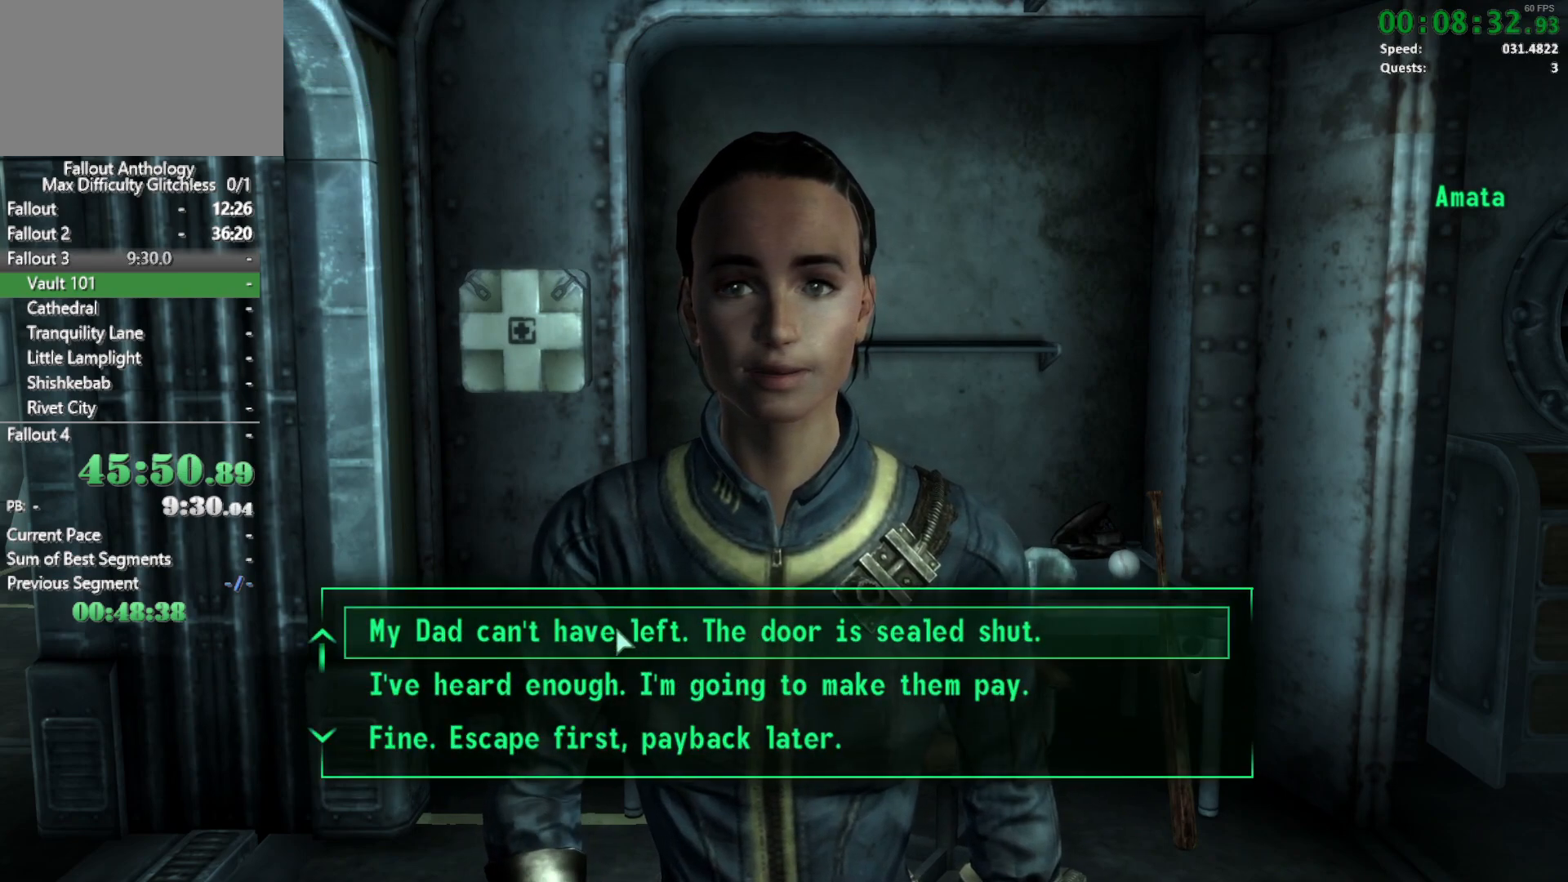
{"keys": ["return"], "mouse": [], "events": [[67, "return", "up"], [117, "return", "down"], [217, "return", "up"], [267, "return", "down"], [300, "return", "up"], [350, "return", "down"], [400, "return", "up"], [500, "return", "down"]]}
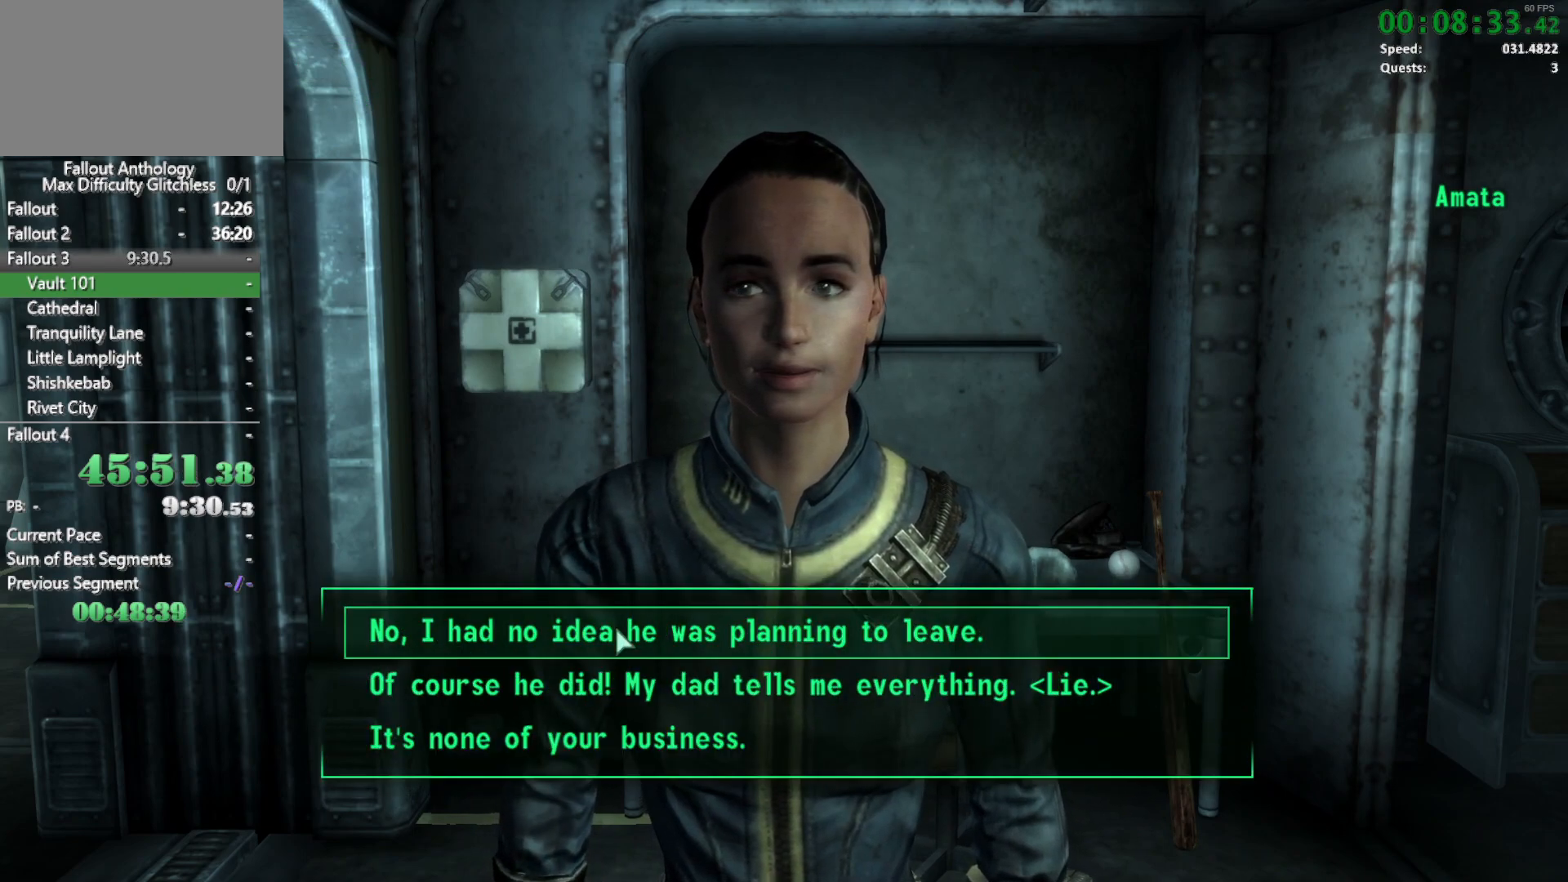
{"keys": ["return"], "mouse": [], "events": [[33, "return", "up"], [83, "return", "down"], [183, "return", "up"], [233, "return", "down"], [283, "return", "up"], [317, "return", "down"], [417, "return", "up"], [467, "return", "down"]]}
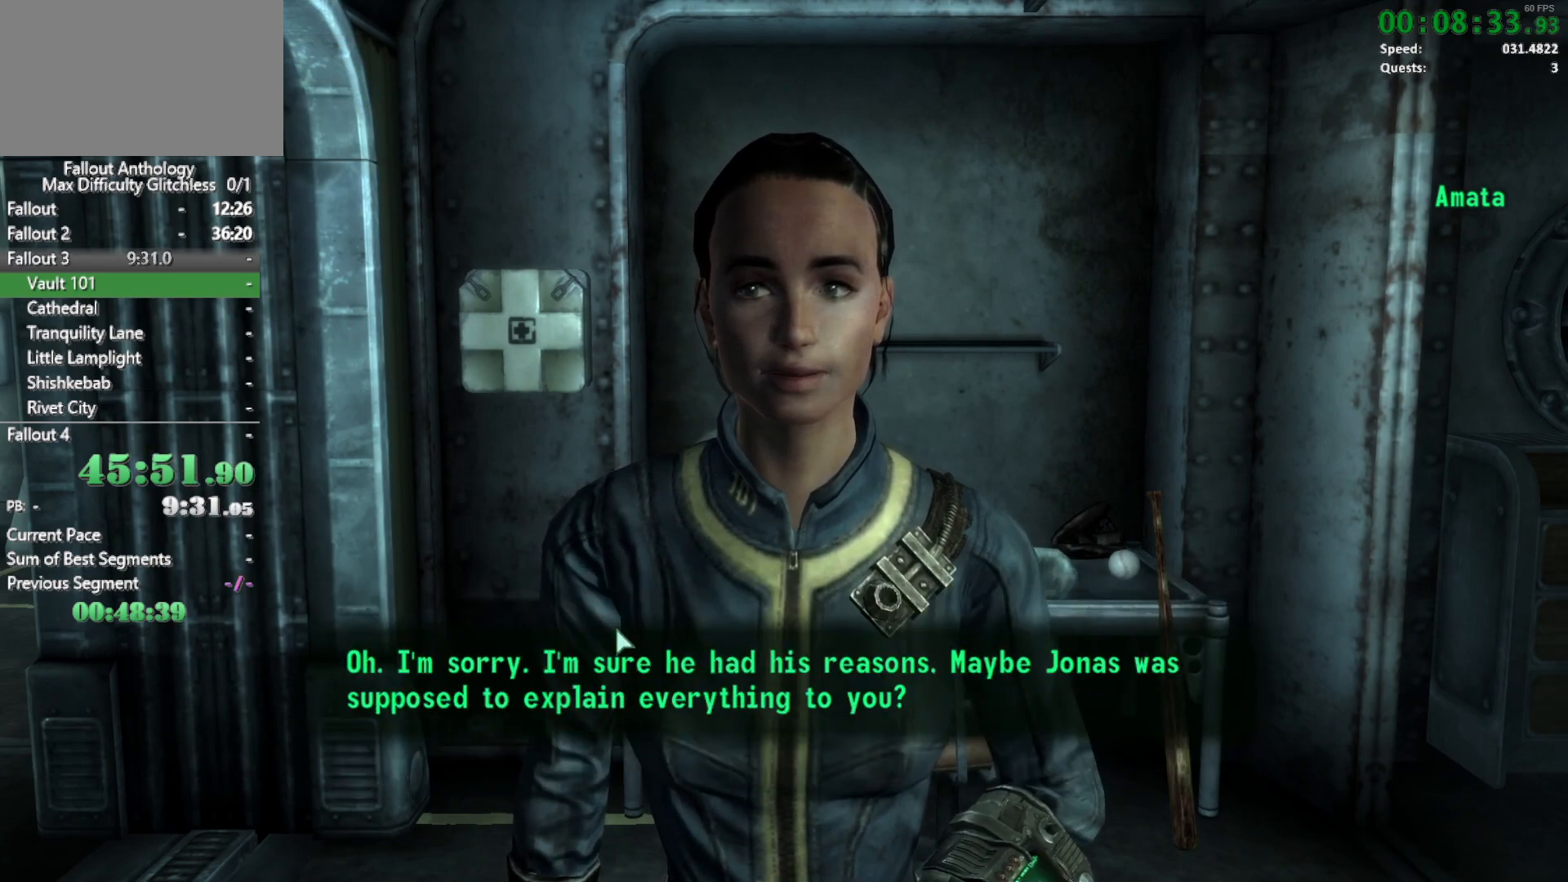
{"keys": [], "mouse": [], "events": [[17, "return", "up"], [50, "return", "down"], [150, "return", "up"], [200, "return", "down"], [250, "return", "up"], [300, "return", "down"], [383, "return", "up"], [433, "return", "down"], [483, "return", "up"]]}
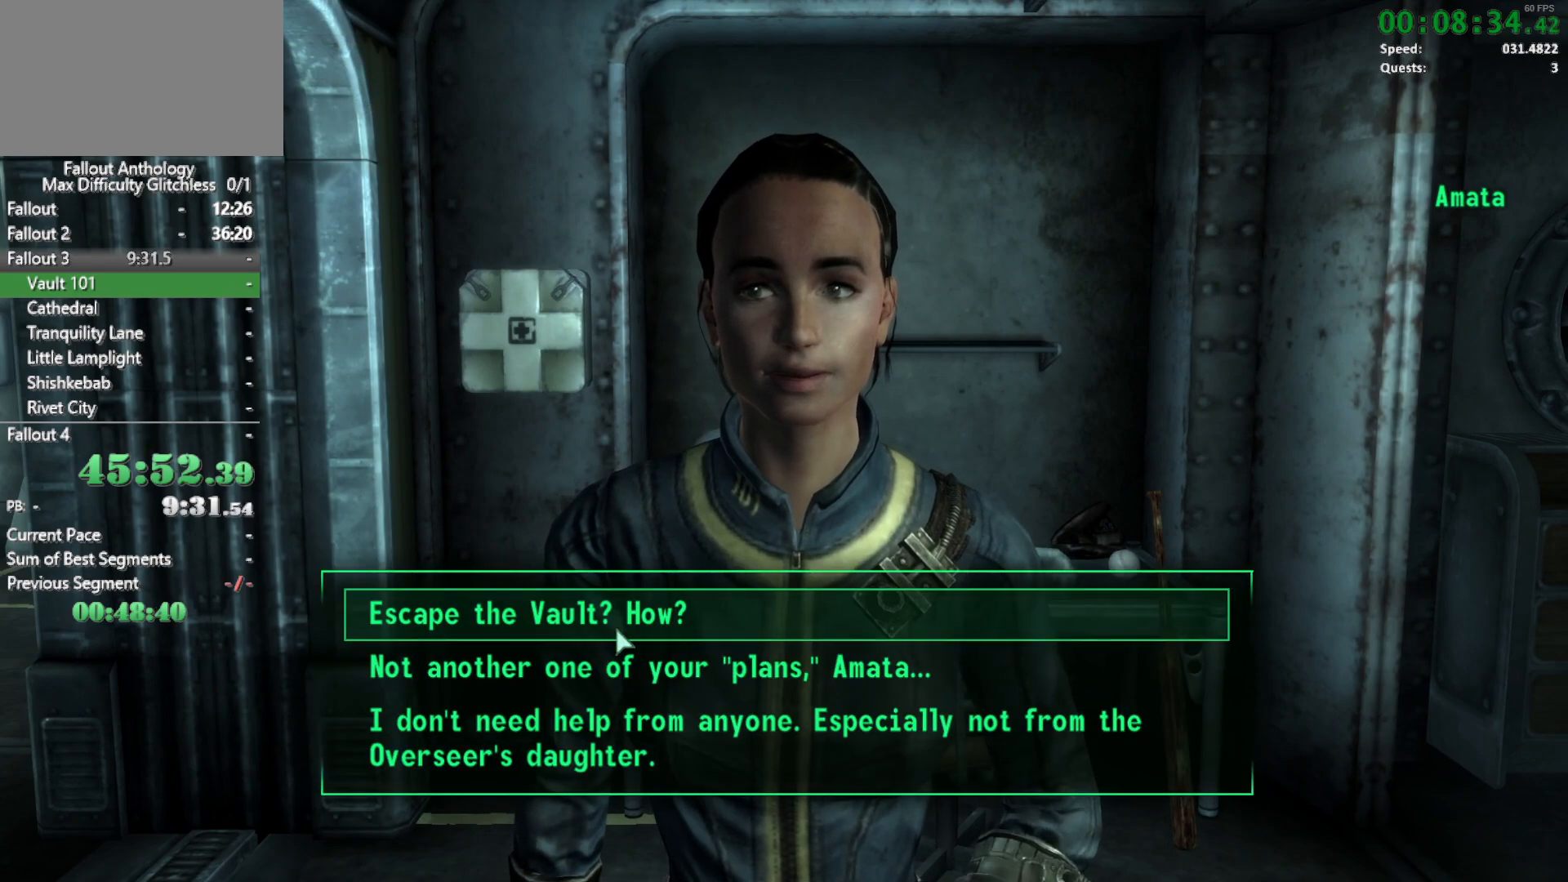
{"keys": [], "mouse": [], "events": [[33, "return", "down"], [117, "return", "up"], [167, "return", "down"], [350, "return", "up"], [400, "return", "down"], [500, "return", "up"]]}
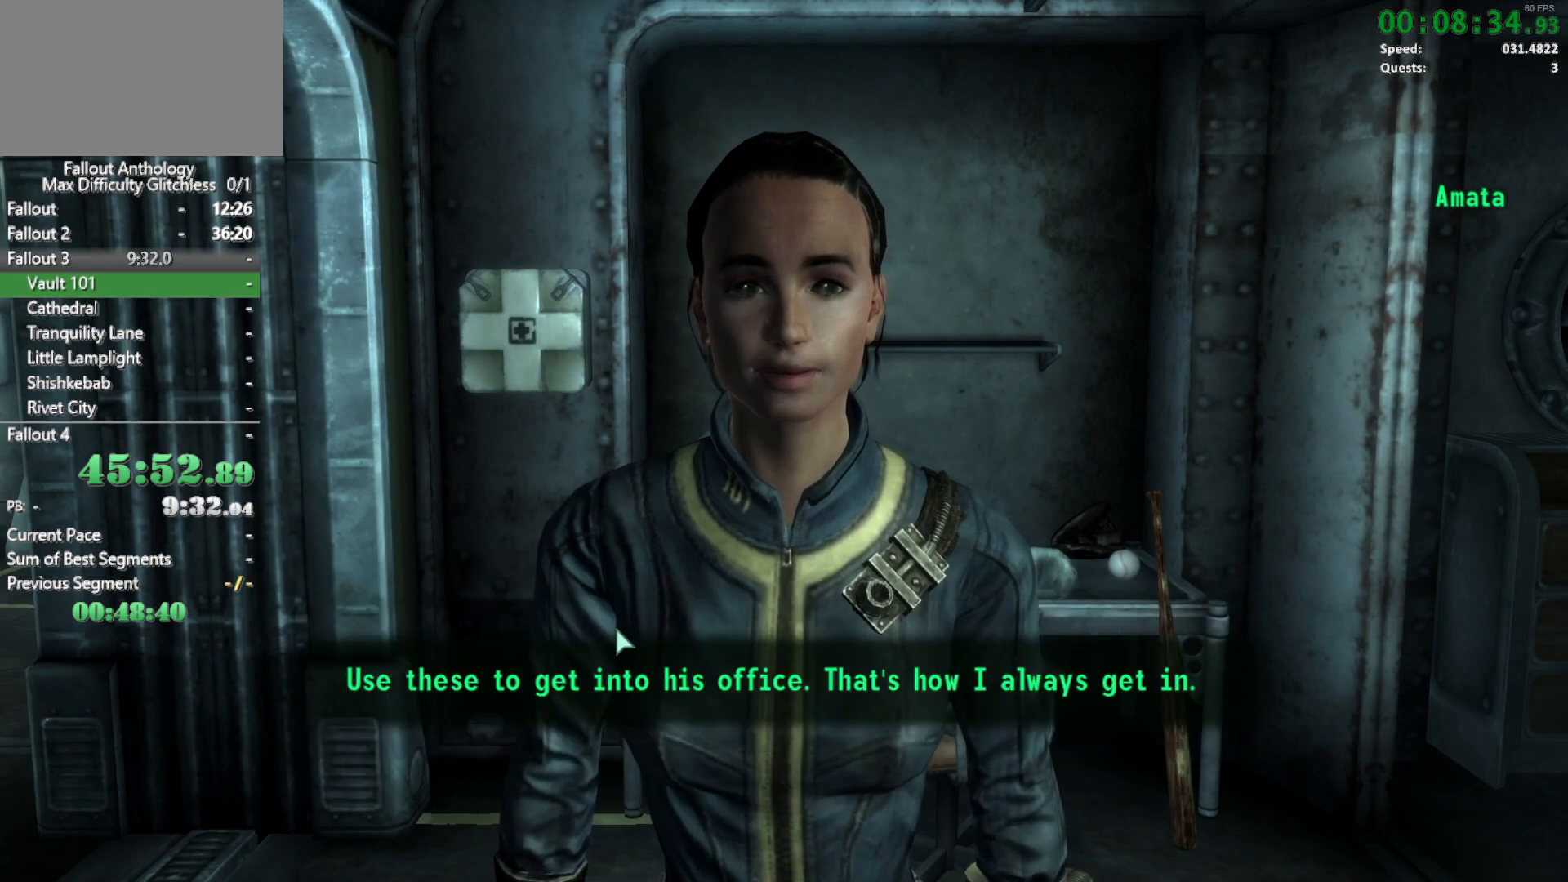
{"keys": ["return"], "mouse": [], "events": [[50, "return", "down"], [83, "return", "up"], [133, "return", "down"], [183, "return", "up"], [233, "return", "down"], [317, "return", "up"], [367, "return", "down"]]}
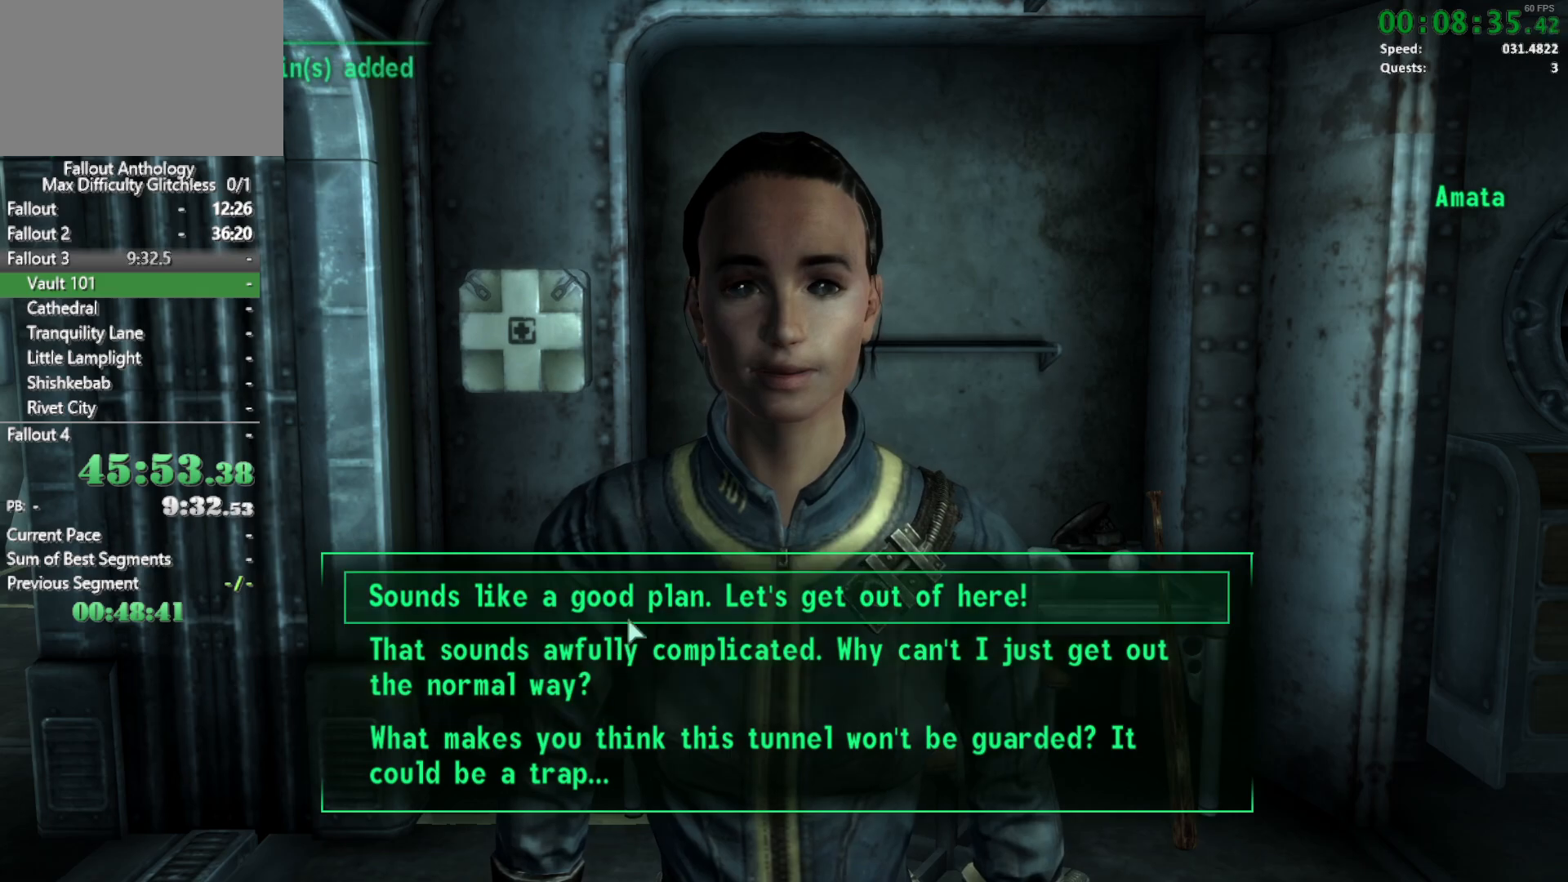
{"keys": [], "mouse": [], "events": [[17, "return", "up"], [50, "return", "down"], [150, "return", "up"], [200, "return", "down"], [250, "return", "up"], [283, "return", "down"], [333, "return", "up"], [383, "return", "down"], [483, "return", "up"]]}
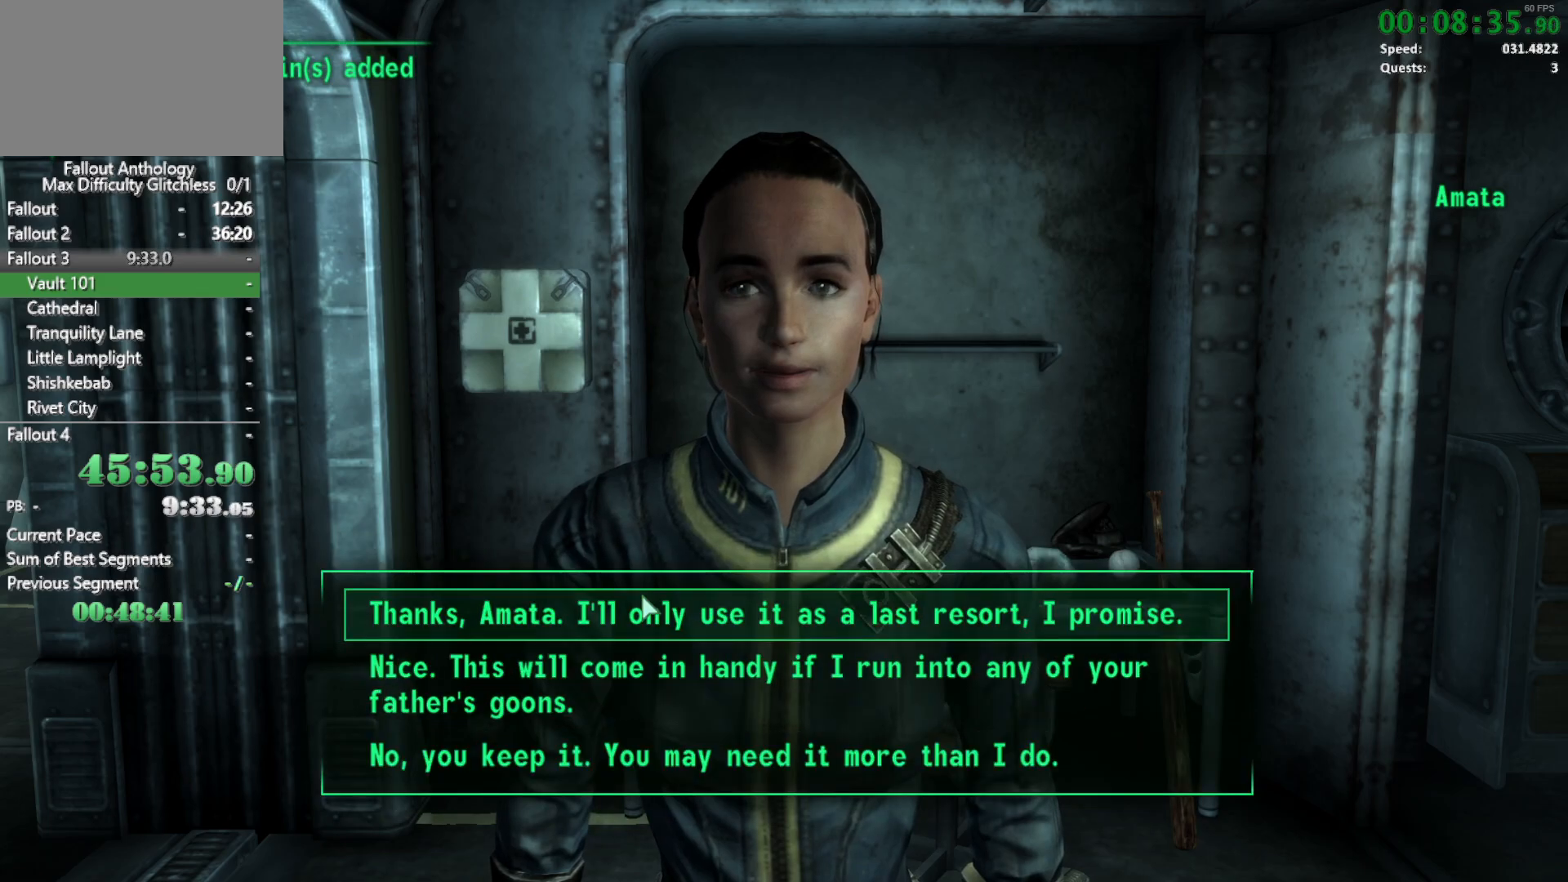
{"keys": ["return"], "mouse": [], "events": [[33, "return", "down"], [67, "return", "up"], [117, "return", "down"], [217, "return", "up"], [267, "return", "down"], [300, "return", "up"], [350, "return", "down"], [450, "return", "up"], [500, "return", "down"]]}
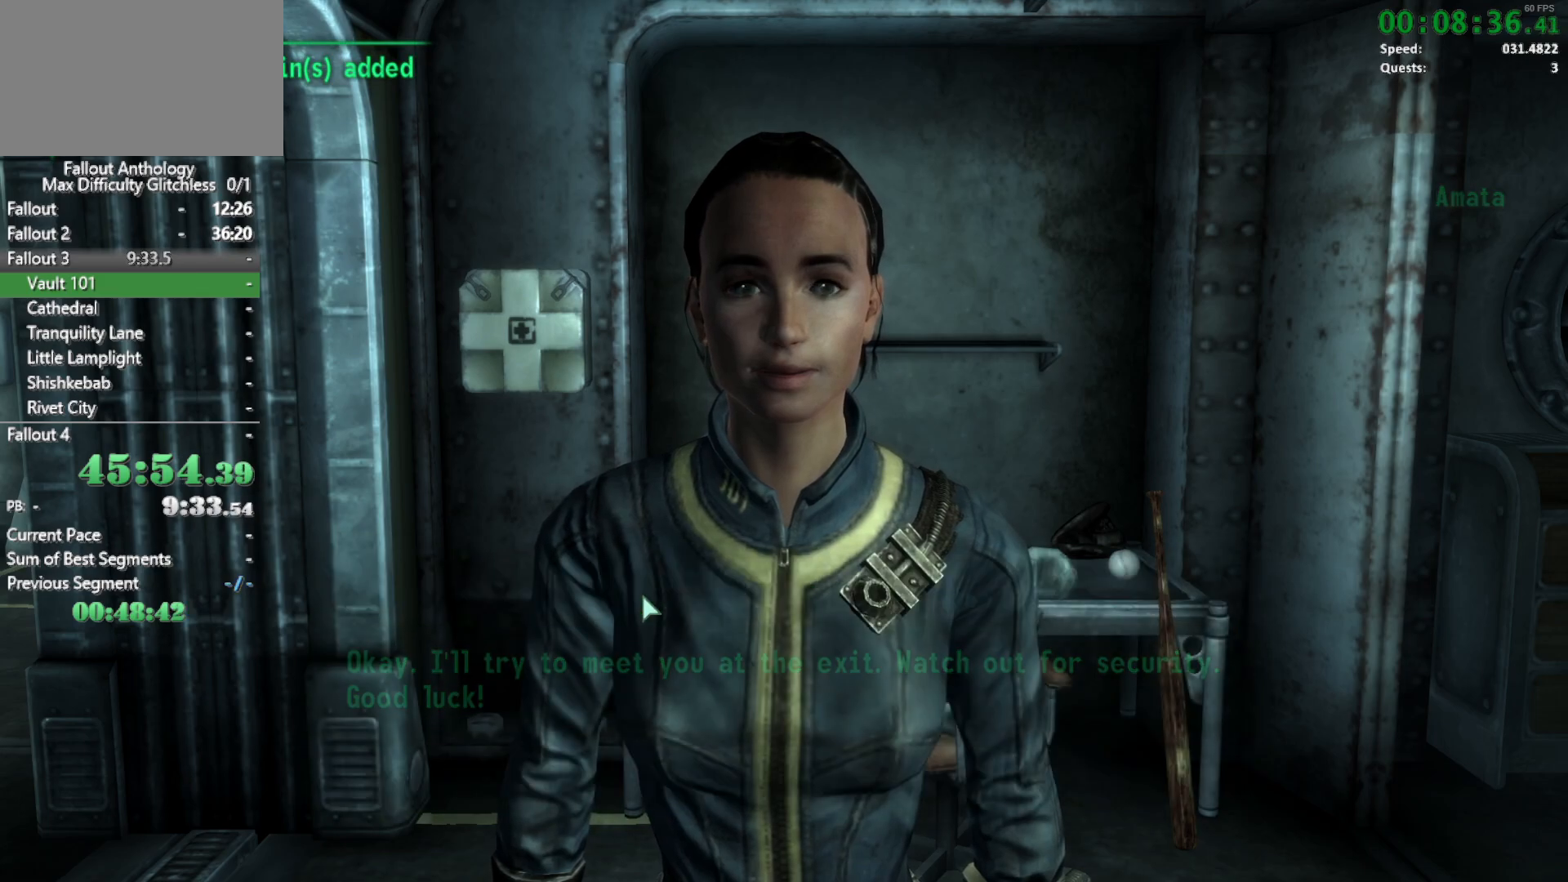
{"keys": [], "mouse": [], "events": [[83, "return", "up"]]}
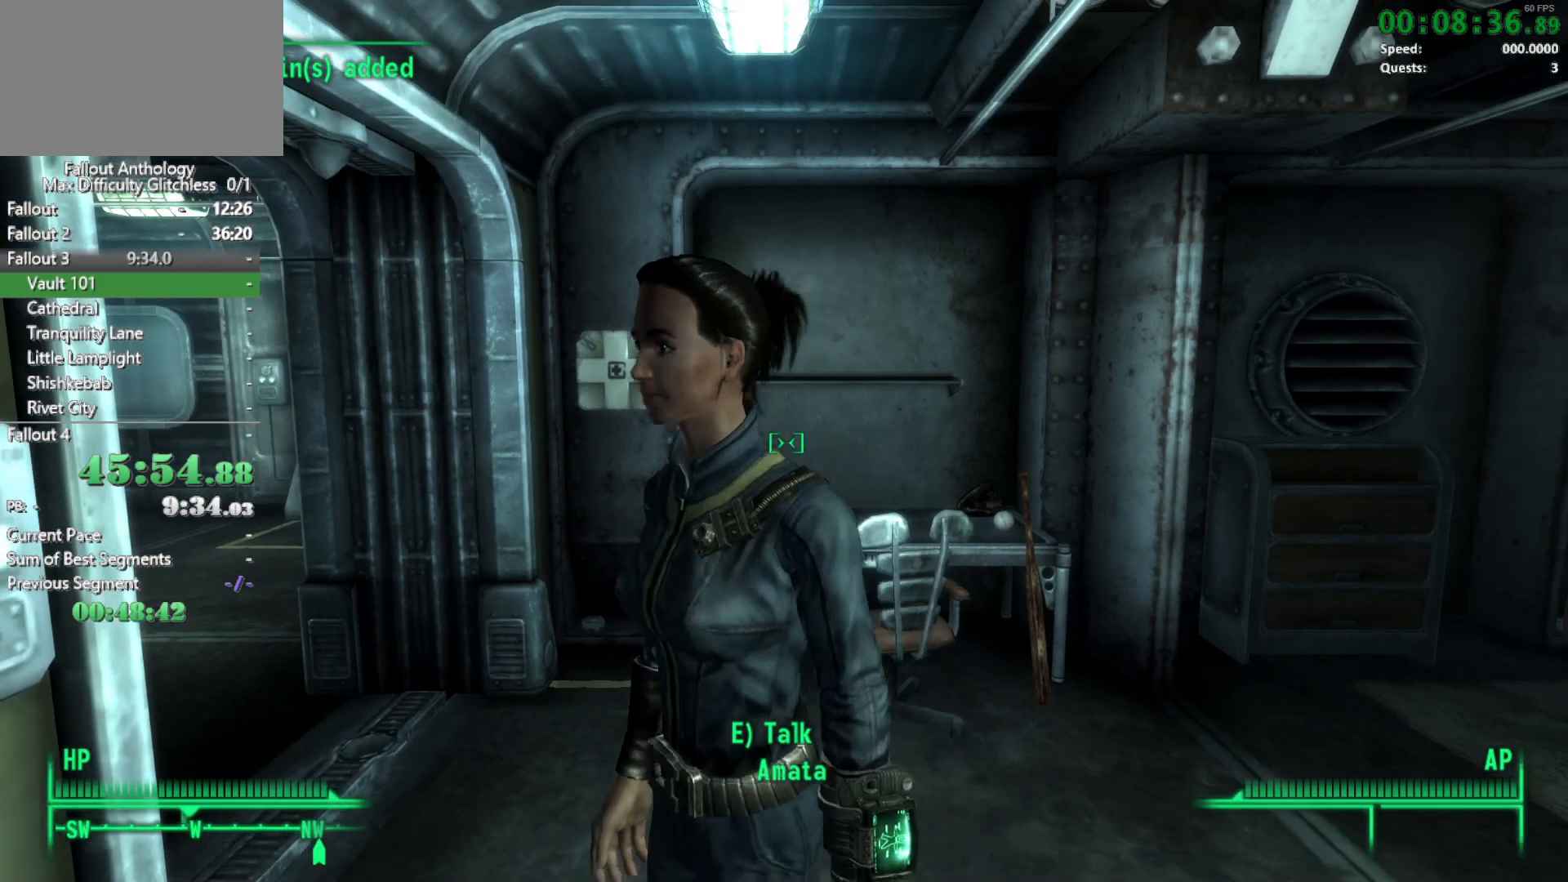
{"keys": ["w"], "mouse": [], "events": [[100, "w", "down"]]}
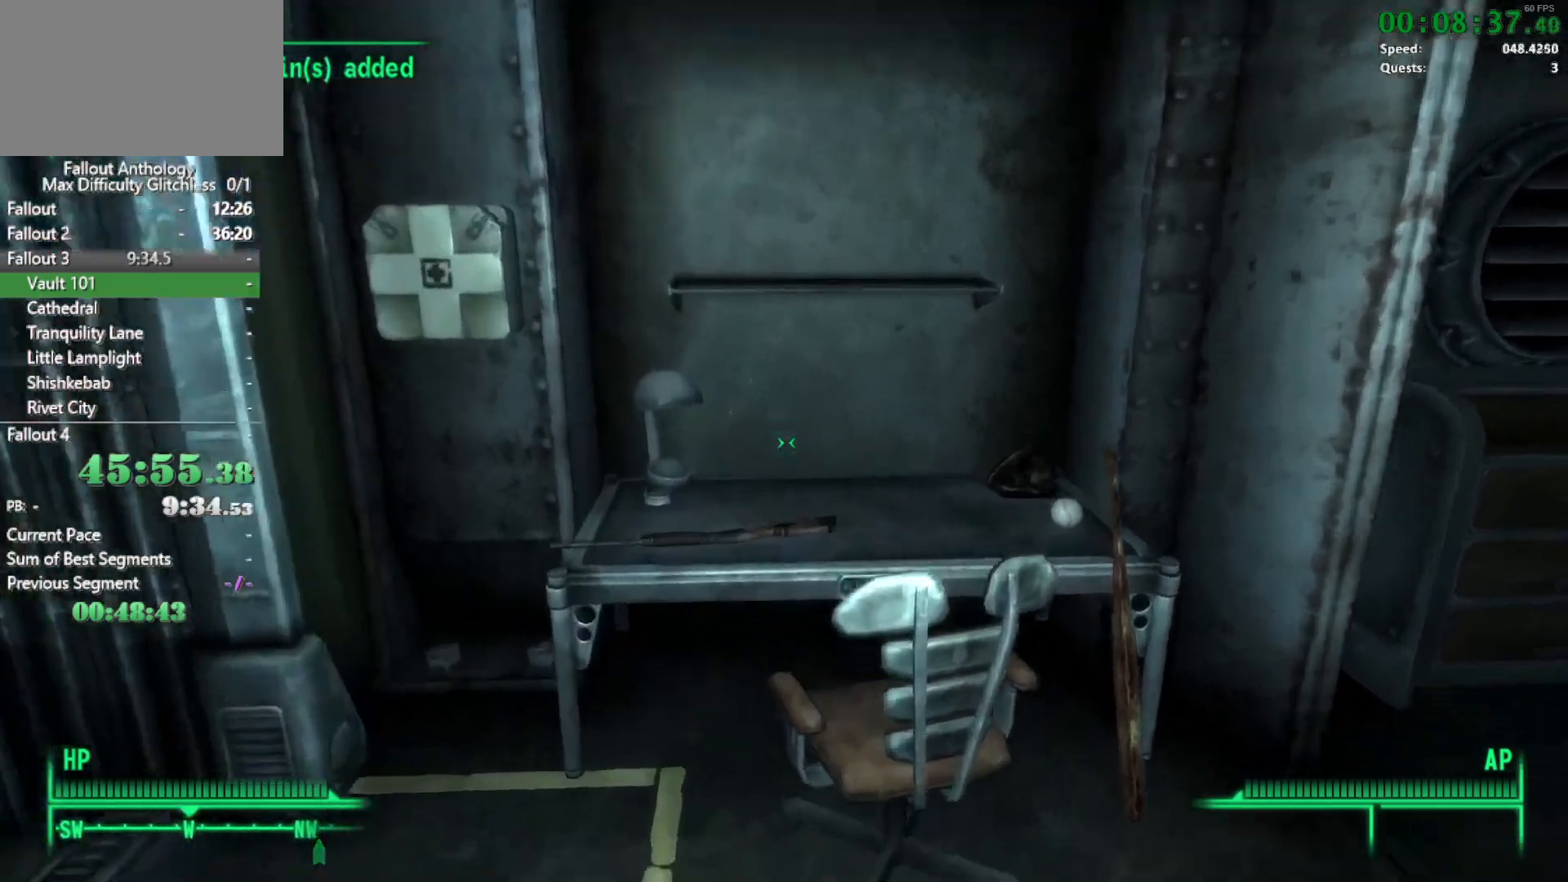
{"keys": ["e"], "mouse": [], "events": [[33, "w", "up"], [117, "e", "down"], [217, "e", "up"], [300, "e", "down"], [350, "e", "up"], [450, "e", "down"]]}
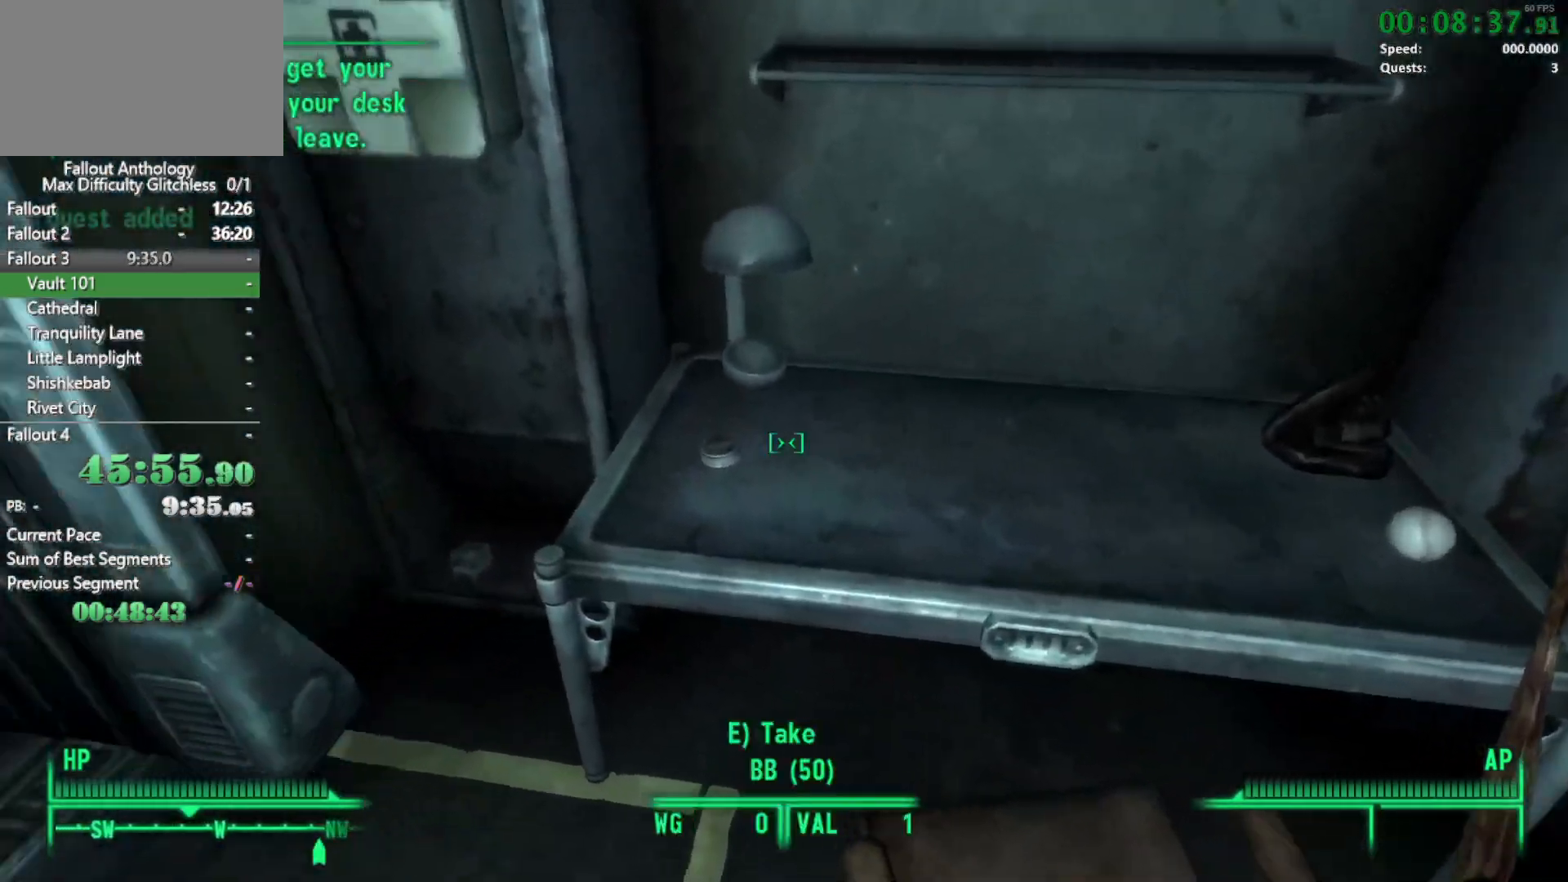
{"keys": ["w"], "mouse": [], "events": [[33, "e", "up"], [83, "e", "down"], [133, "e", "up"], [233, "e", "down"], [317, "e", "up"], [367, "e", "down"], [417, "w", "down"], [467, "e", "up"]]}
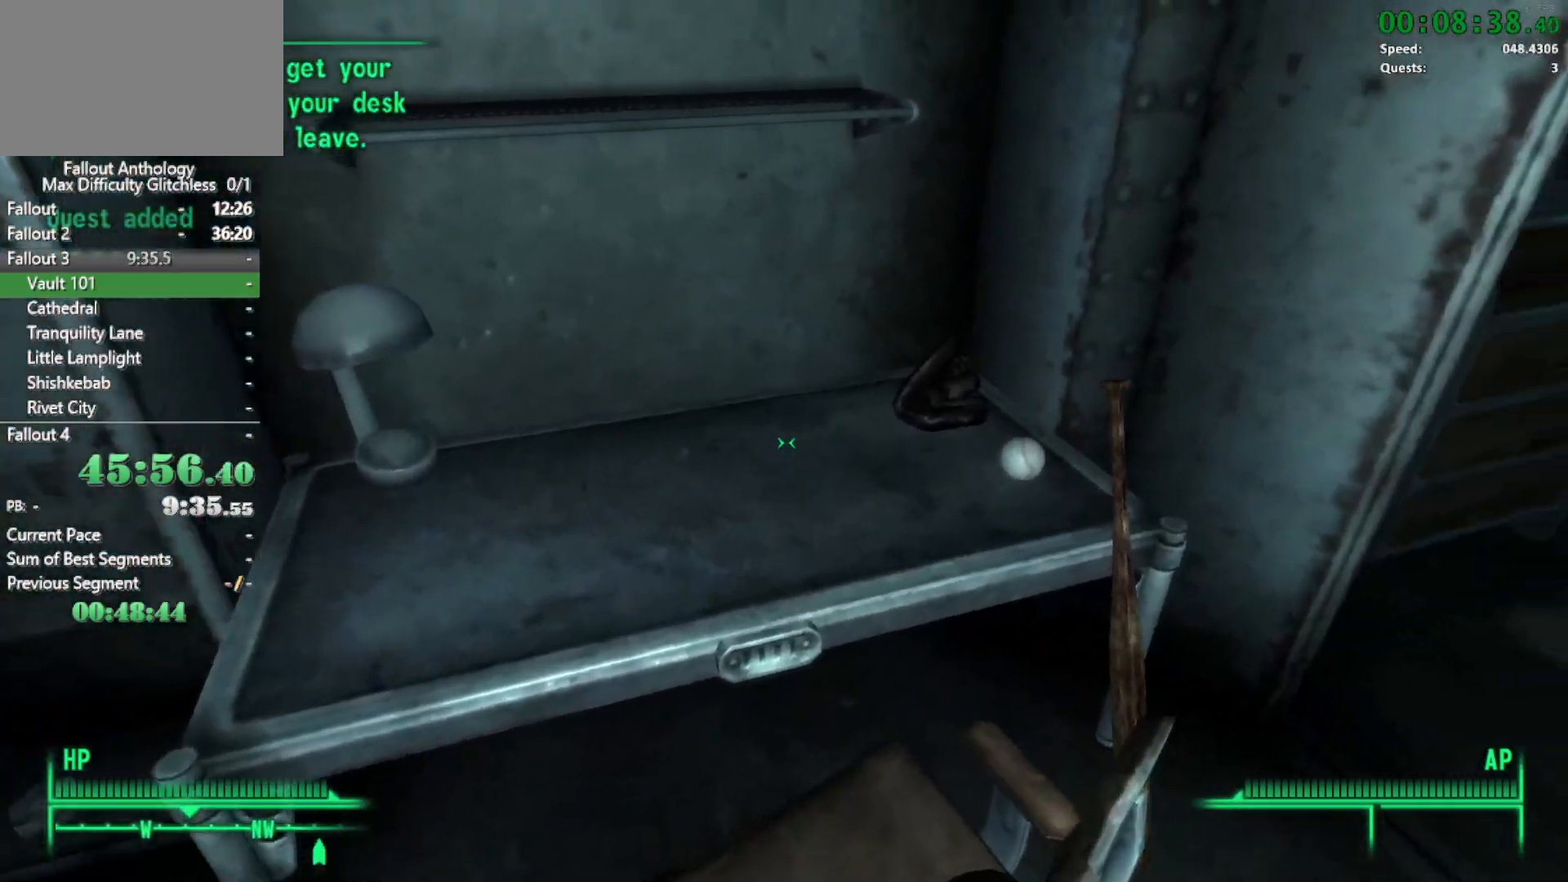
{"keys": [], "mouse": [], "events": [[50, "e", "down"], [100, "w", "up"], [150, "e", "up"], [250, "e", "down"], [300, "e", "up"], [433, "e", "down"], [483, "e", "up"]]}
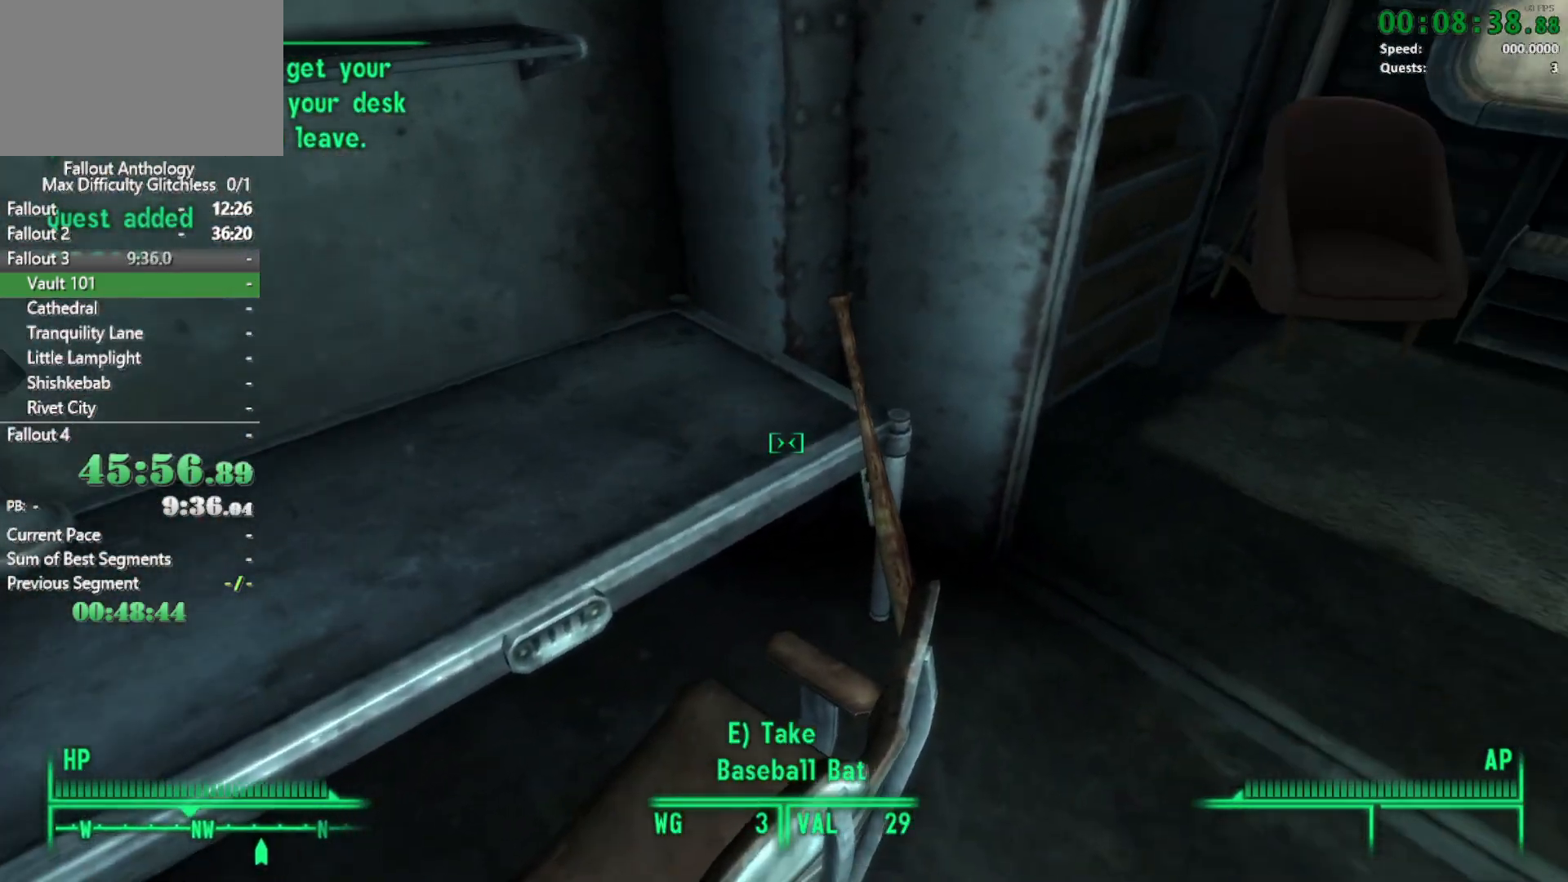
{"keys": ["w"], "mouse": [], "events": [[67, "e", "down"], [167, "e", "up"], [300, "d", "down"], [400, "d", "up"], [450, "w", "down"]]}
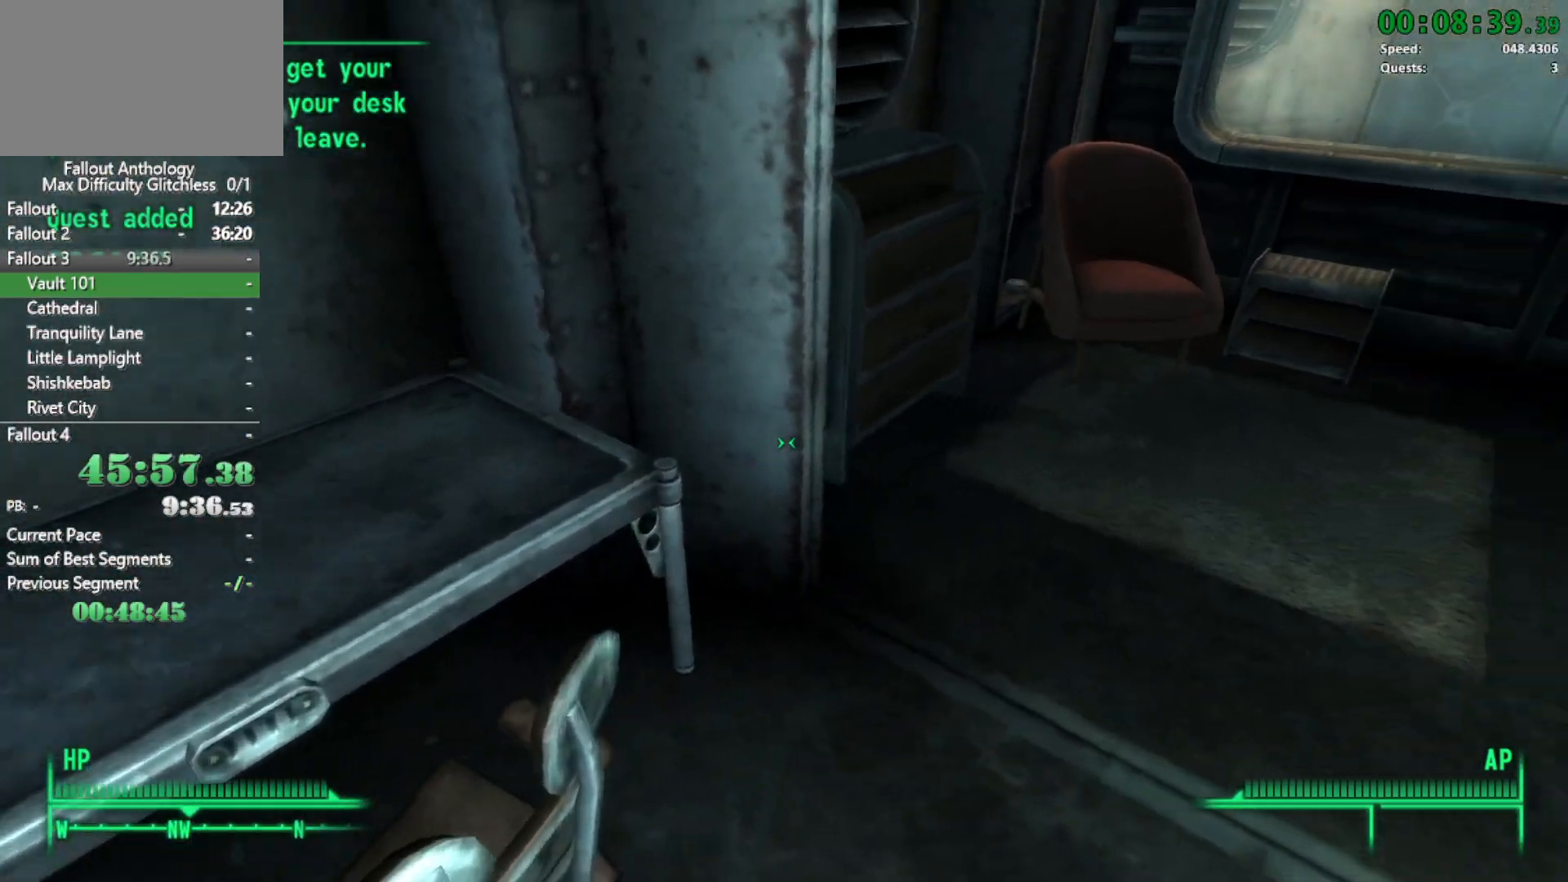
{"keys": [], "mouse": [], "events": [[233, "w", "up"], [283, "e", "down"], [367, "e", "up"]]}
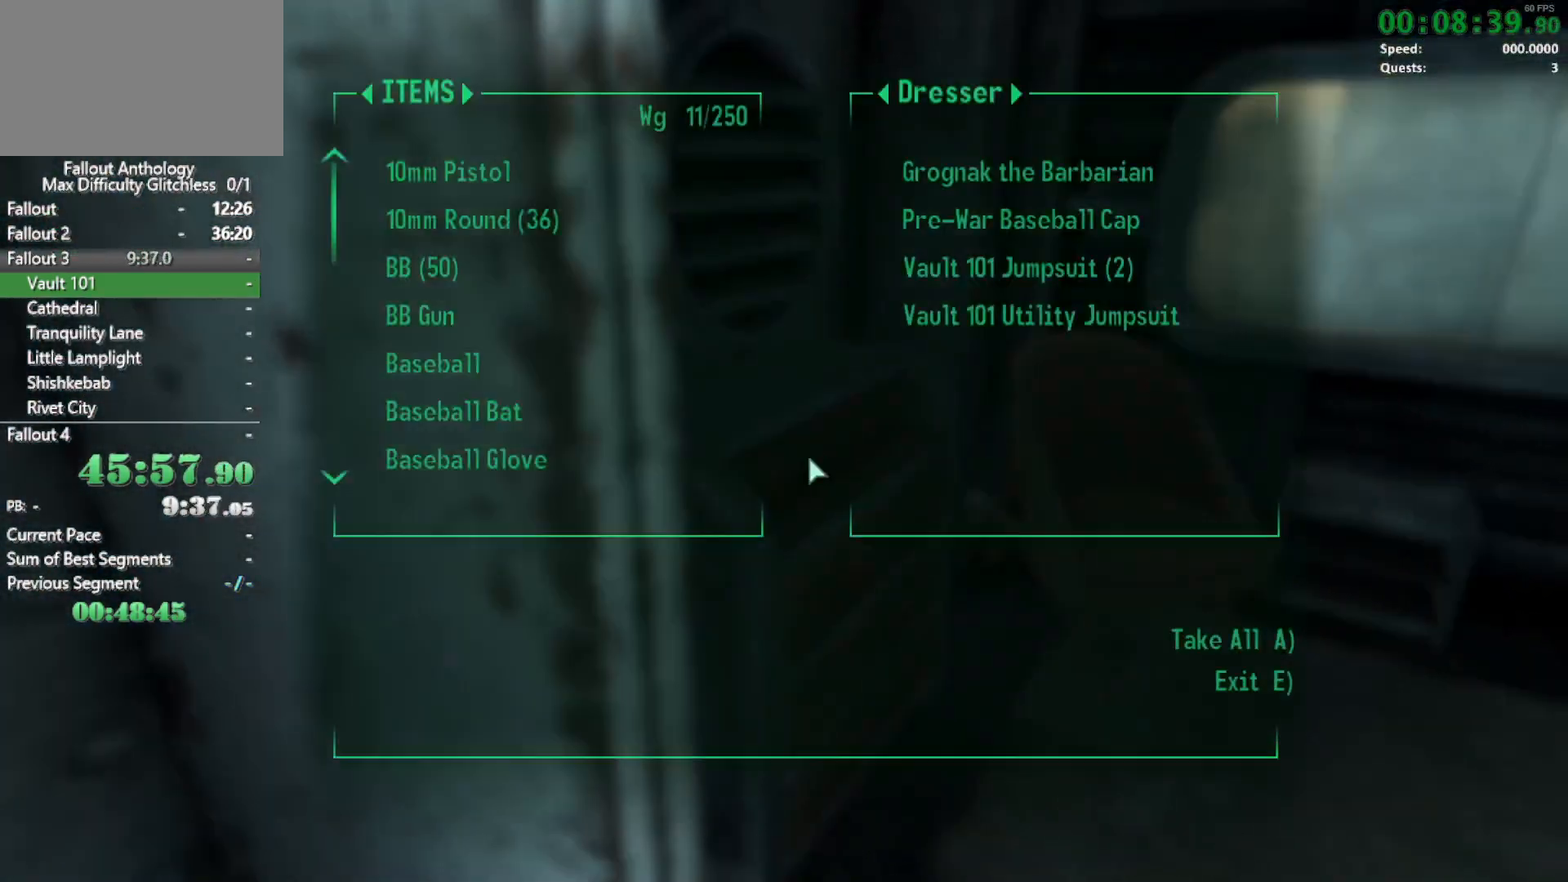
{"keys": ["a"], "mouse": [], "events": [[100, "a", "down"], [200, "a", "up"], [483, "a", "down"]]}
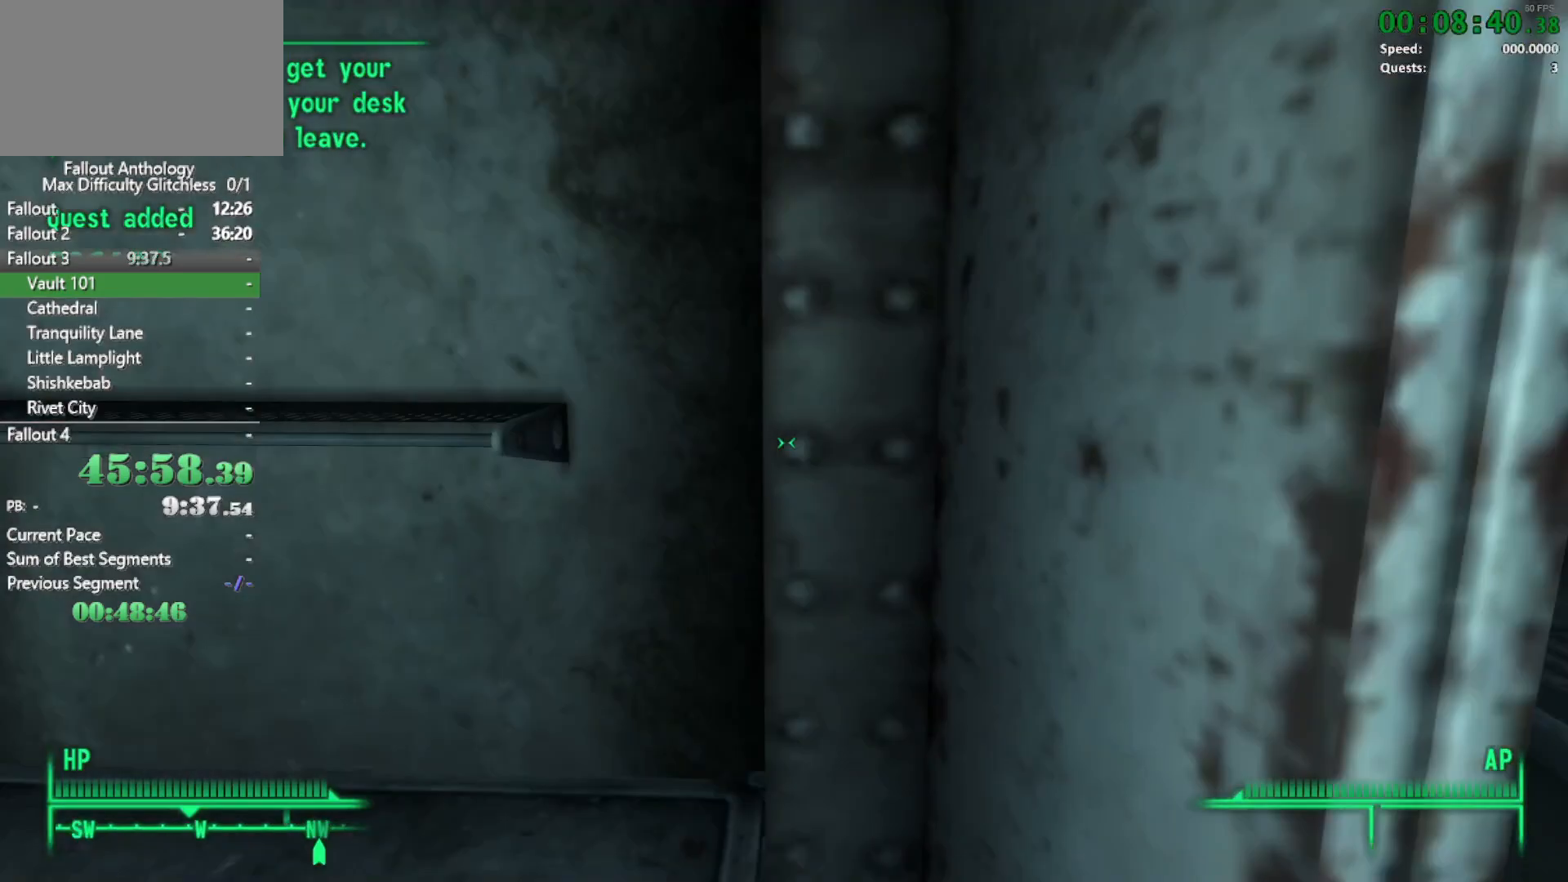
{"keys": ["w"], "mouse": [], "events": [[167, "s", "down"], [217, "a", "up"], [350, "s", "up"], [400, "a", "down"], [450, "a", "up"], [450, "w", "down"]]}
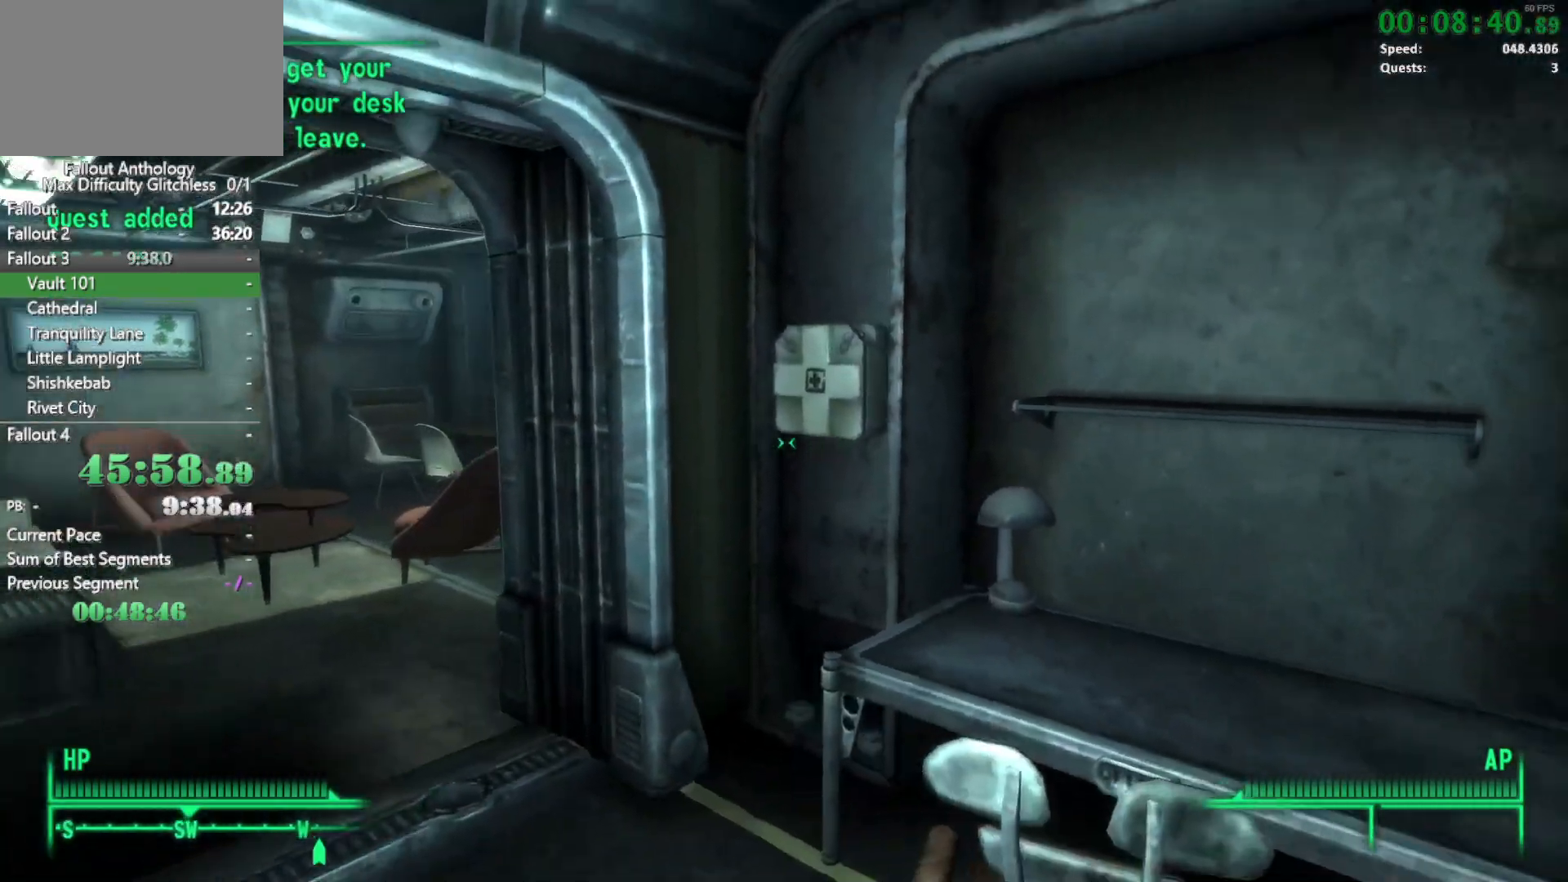
{"keys": [], "mouse": [], "events": [[183, "w", "up"], [283, "e", "down"], [367, "e", "up"]]}
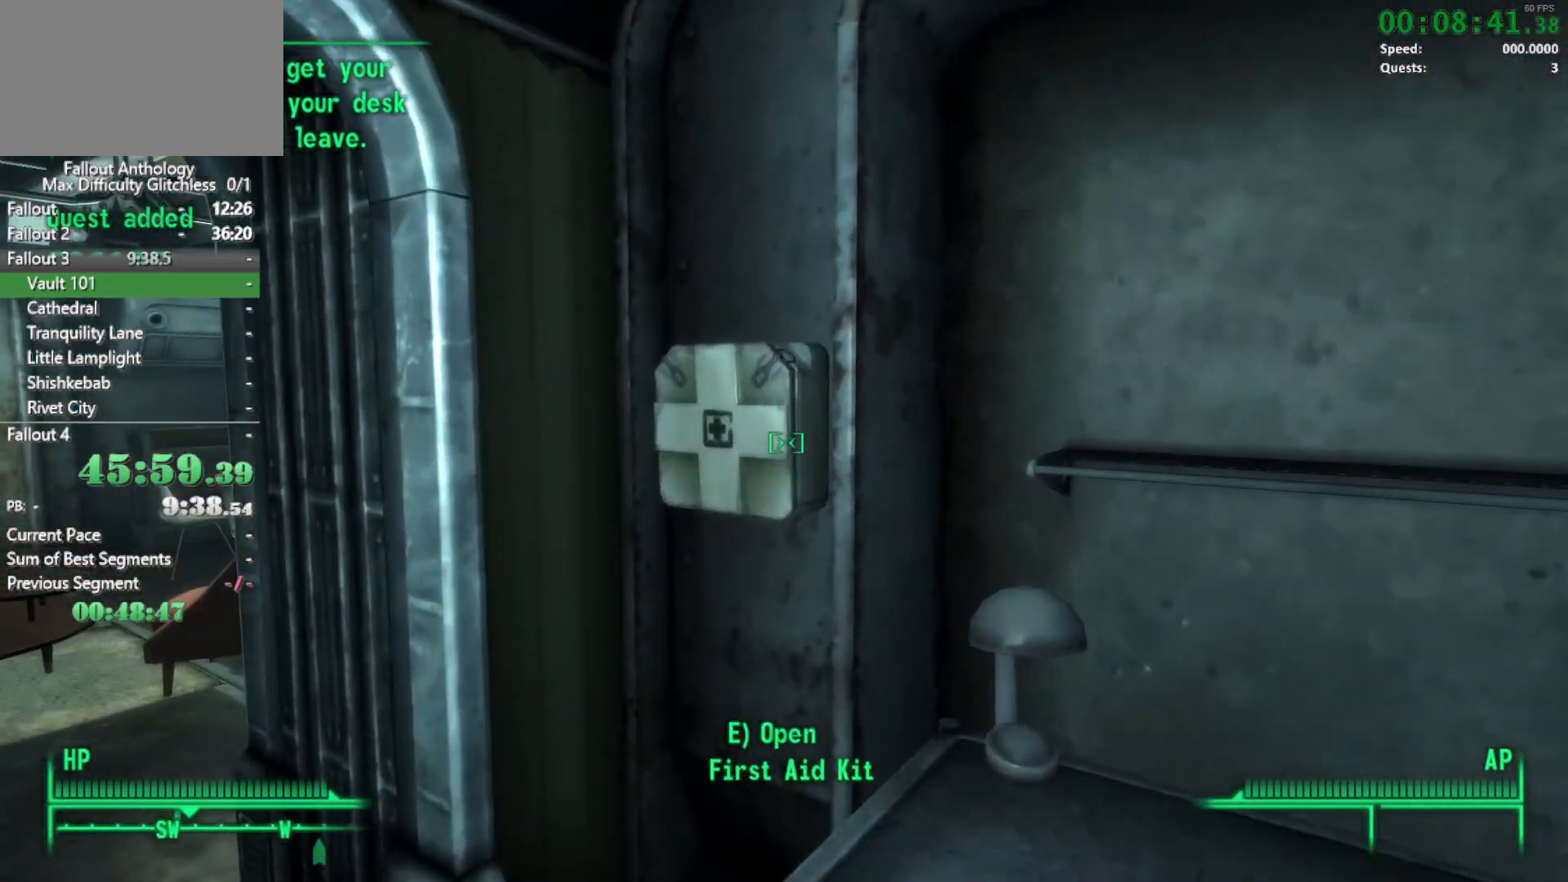
{"keys": ["w"], "mouse": [], "events": [[17, "a", "down"], [100, "a", "up"], [200, "w", "down"], [300, "w", "up"], [383, "w", "down"]]}
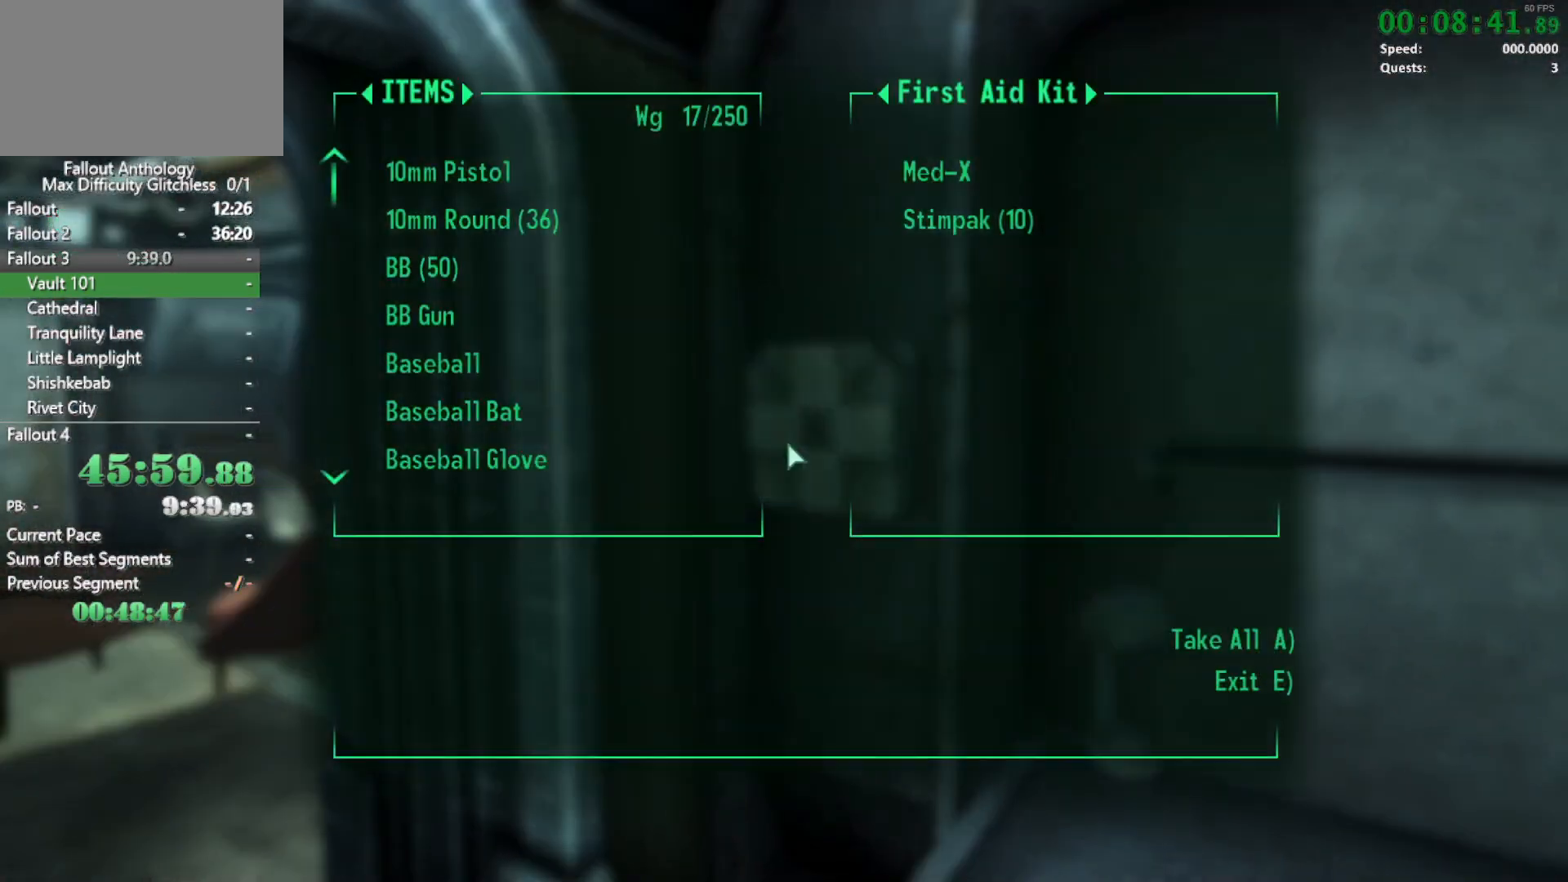
{"keys": [], "mouse": [], "events": [[33, "w", "up"], [117, "a", "down"], [217, "a", "up"]]}
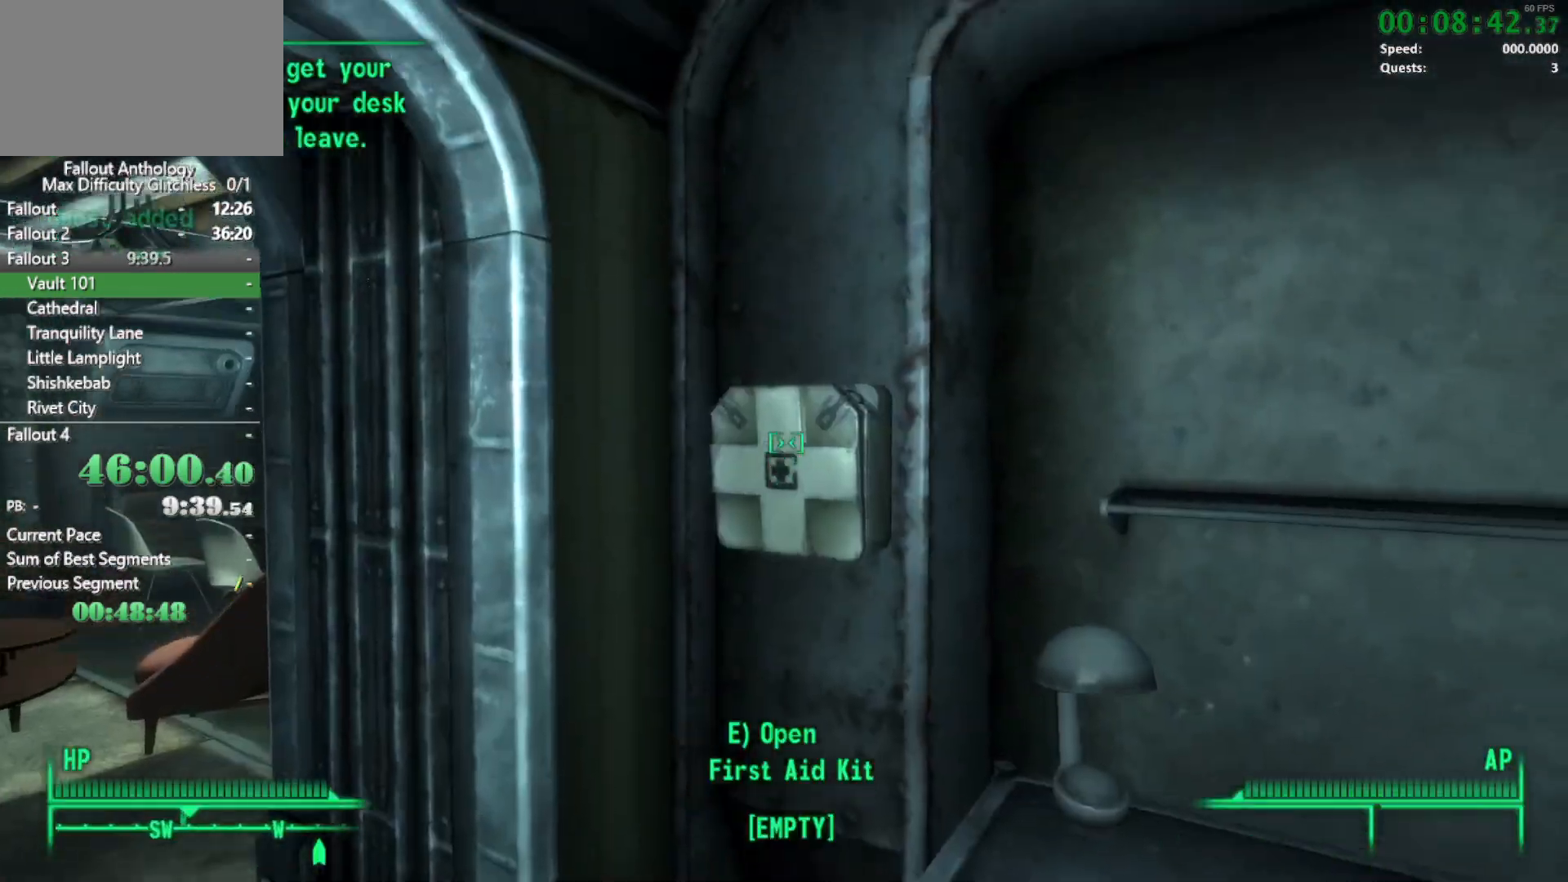
{"keys": ["w"], "mouse": [], "events": [[33, "w", "down"]]}
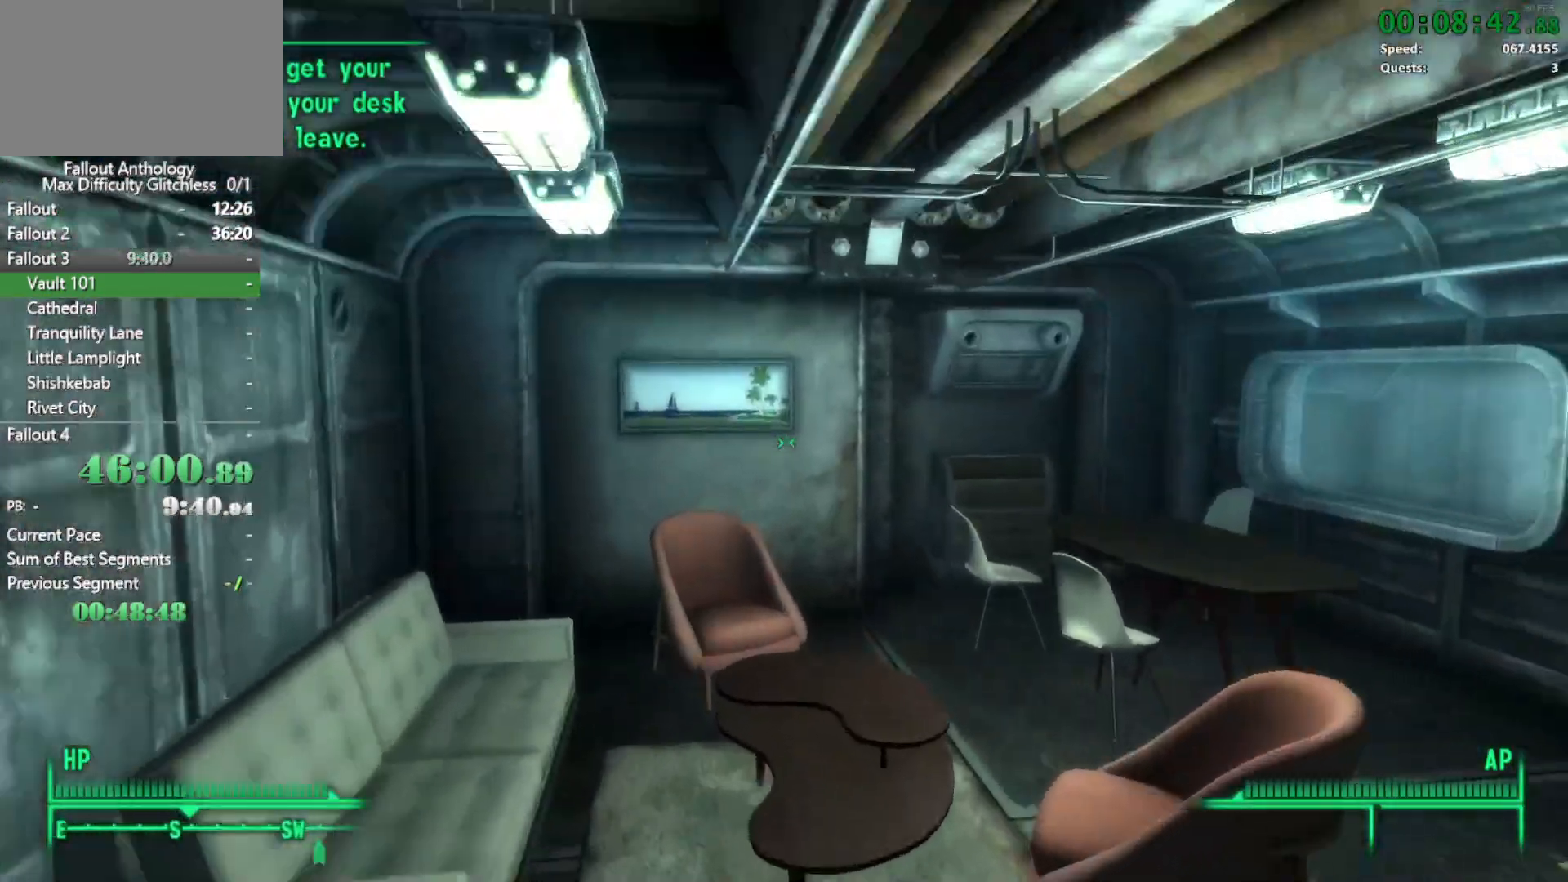
{"keys": ["w"], "mouse": [], "events": [[100, "w", "up"], [200, "mouse_right", "down"], [200, "w", "down"], [250, "mouse_right", "up"]]}
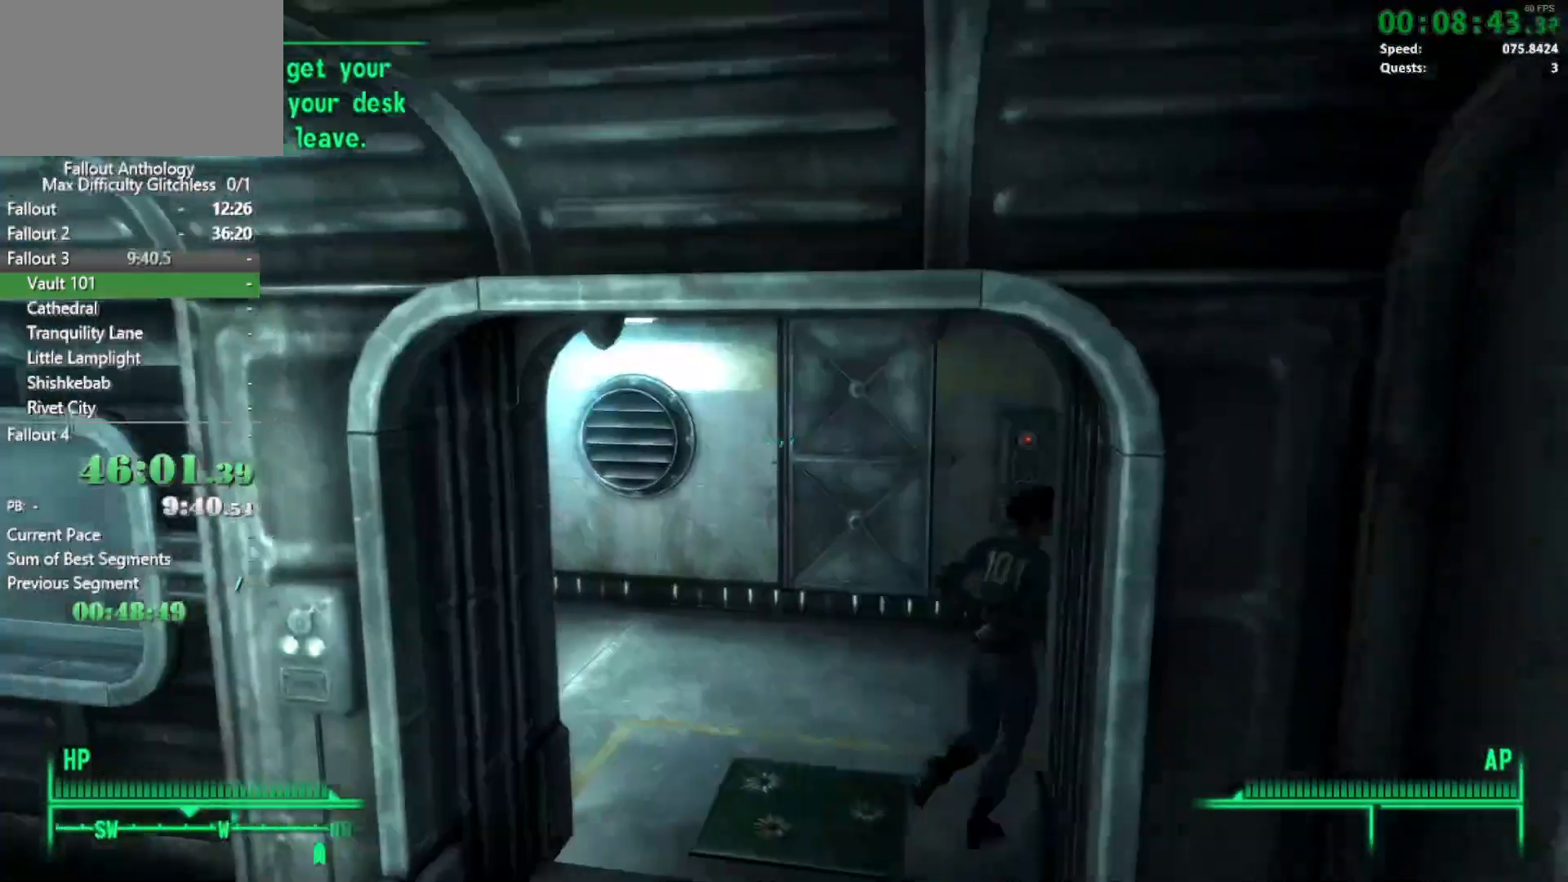
{"keys": ["w"], "mouse": [], "events": [[350, "w", "up"], [400, "mouse_right", "down"], [467, "w", "down"], [500, "mouse_right", "up"]]}
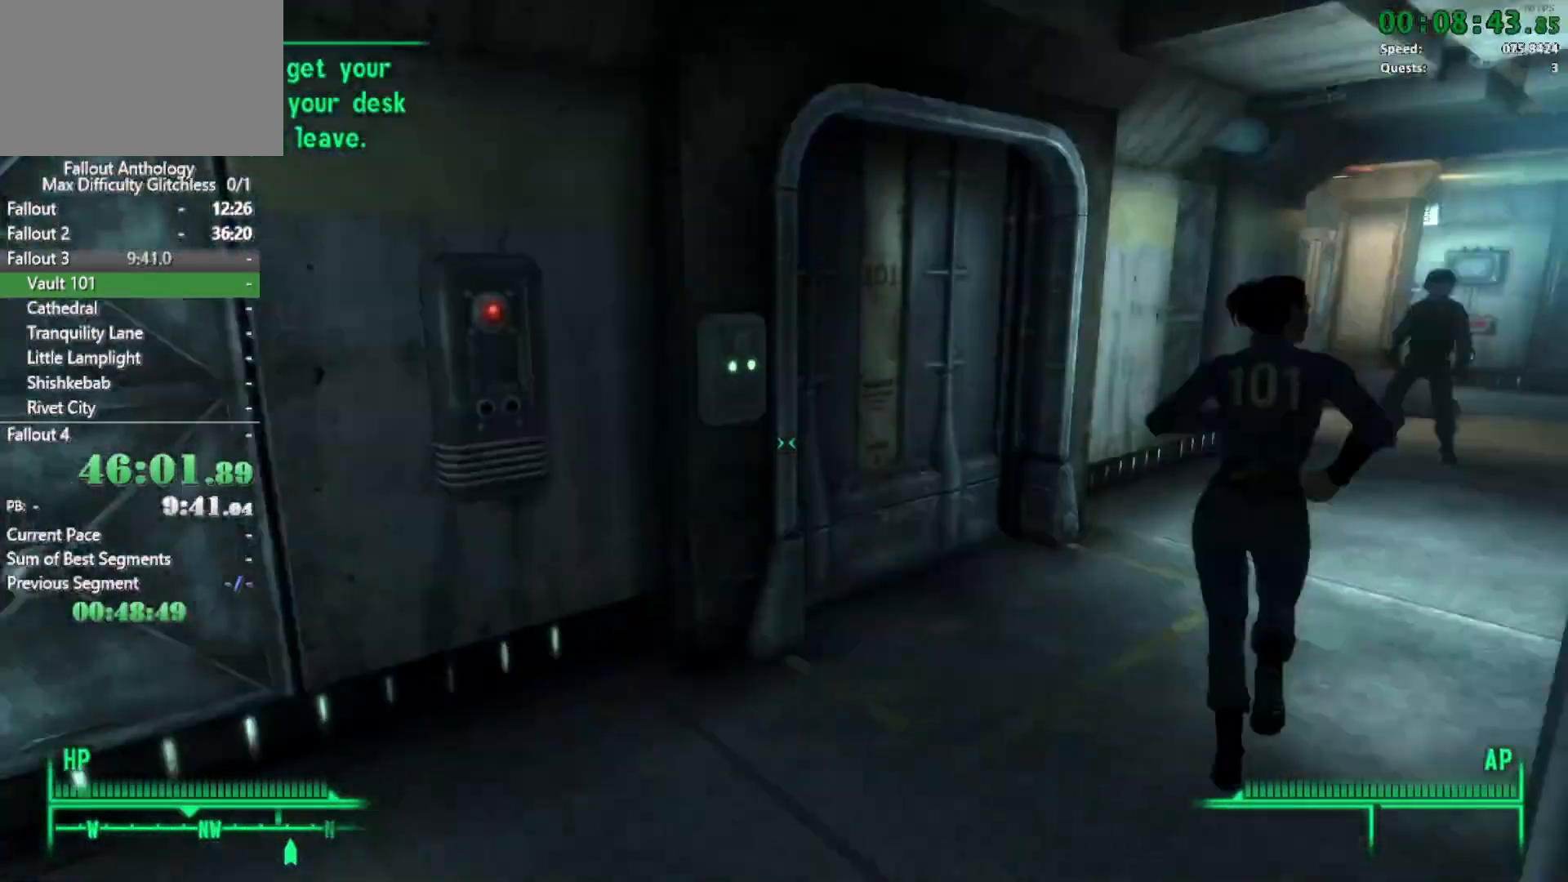
{"keys": ["e", "w"], "mouse": [], "events": [[467, "e", "down"]]}
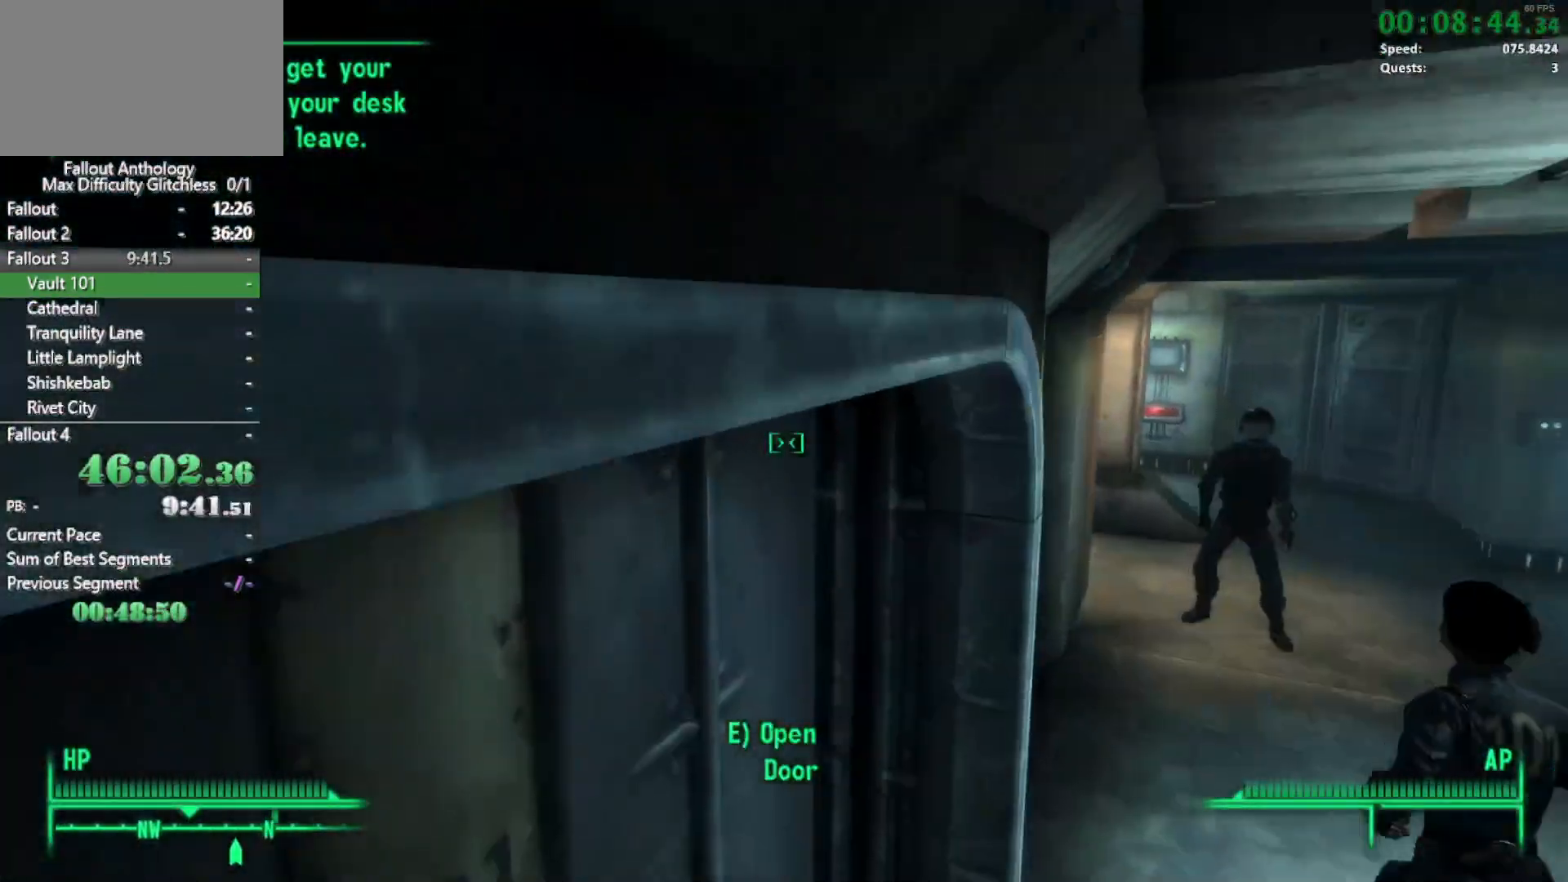
{"keys": [], "mouse": ["right"], "events": [[67, "e", "up"], [67, "w", "up"], [200, "w", "down"], [383, "w", "up"], [467, "mouse_right", "down"]]}
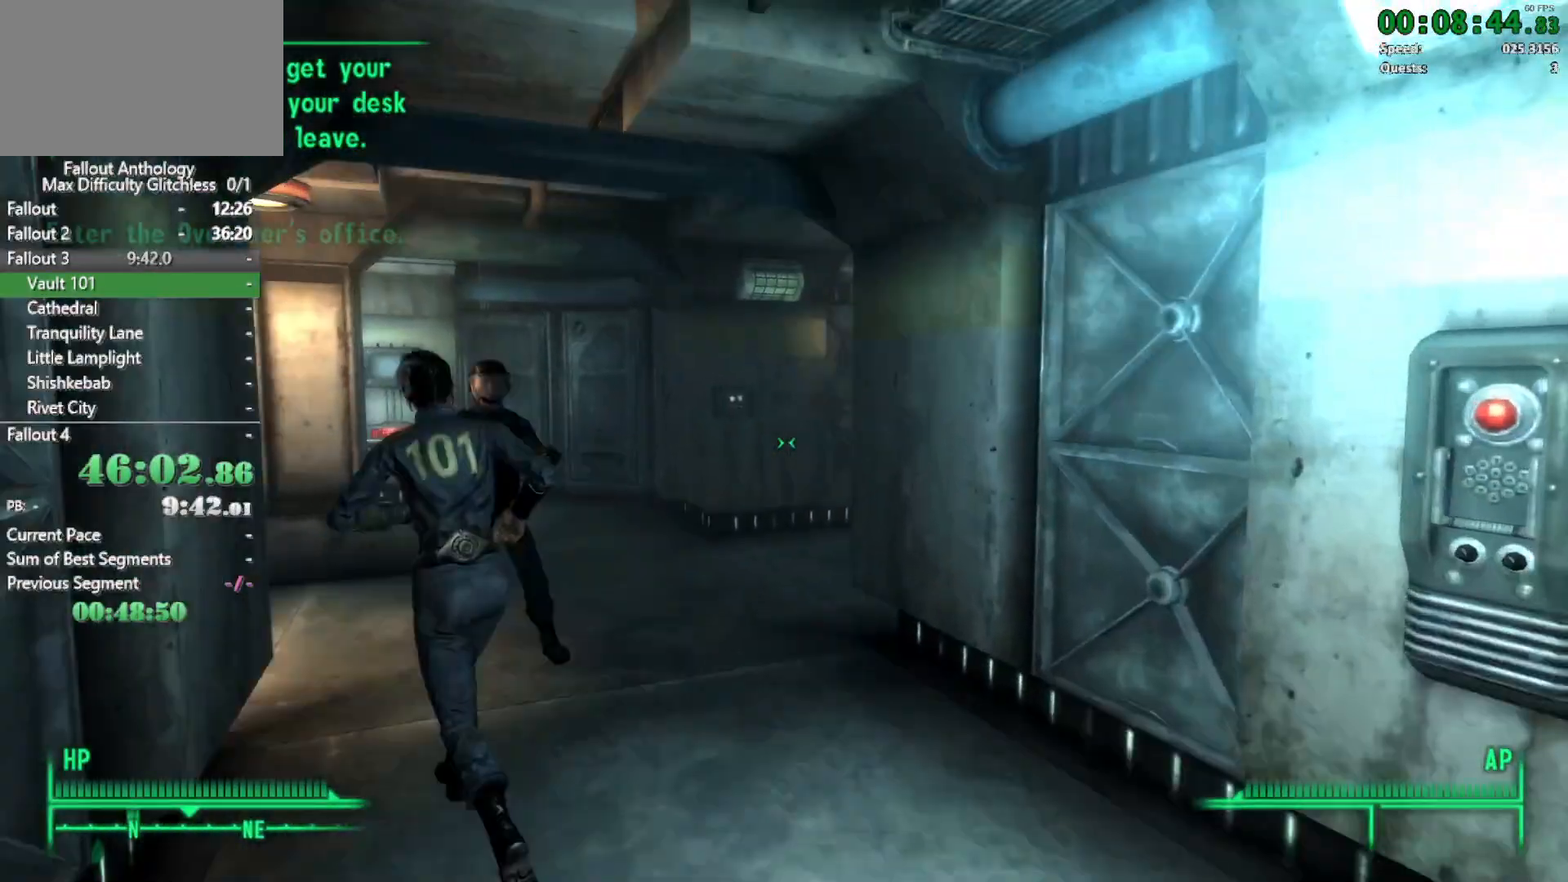
{"keys": ["w"], "mouse": [], "events": [[17, "w", "down"], [33, "mouse_right", "up"]]}
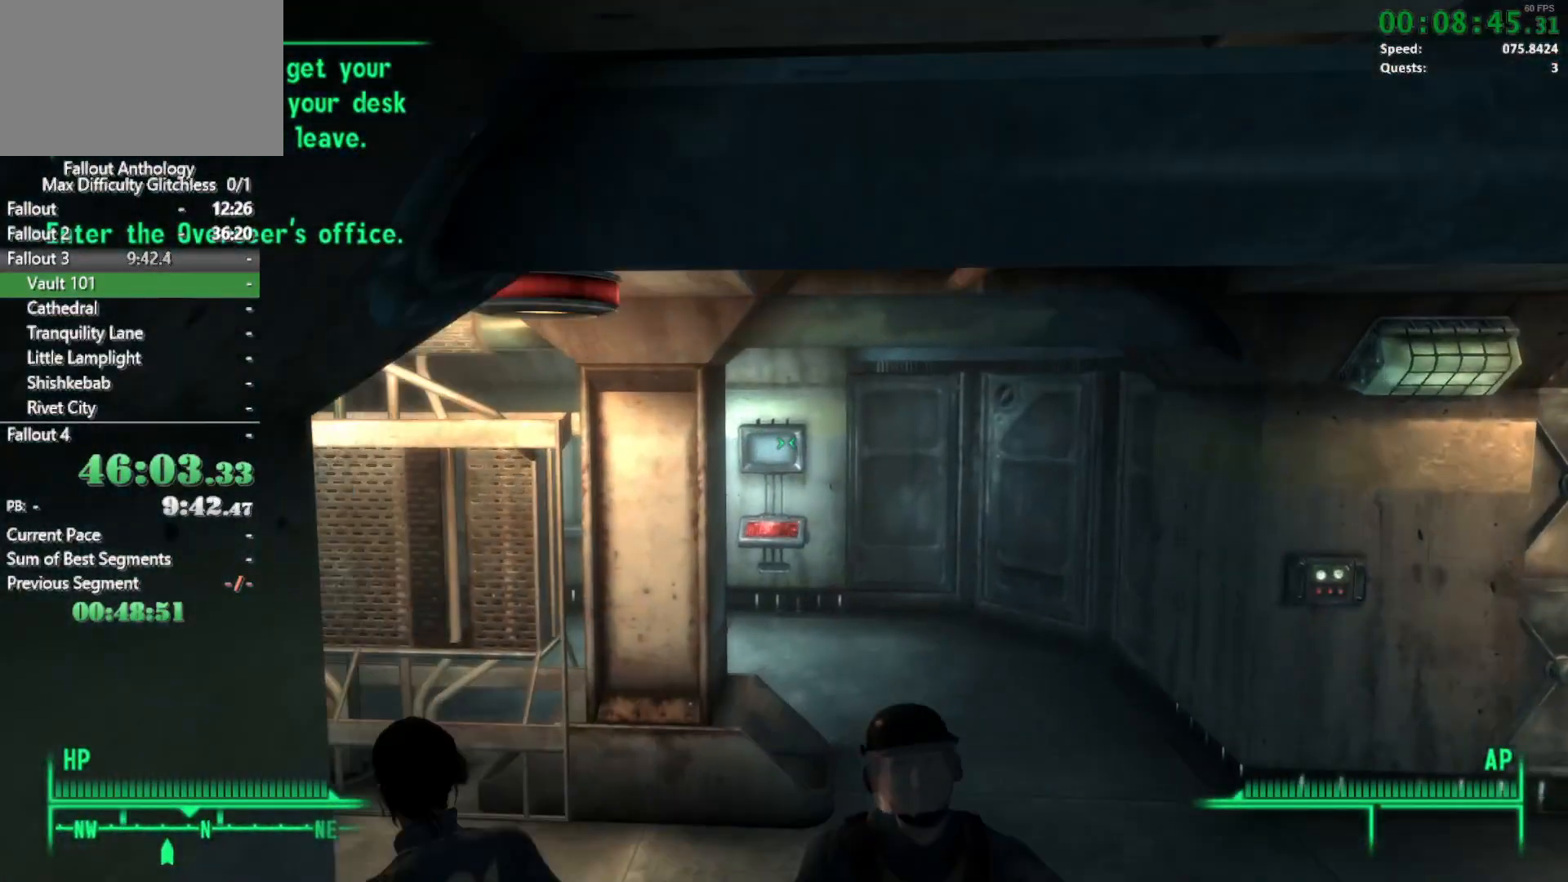
{"keys": [], "mouse": [], "events": [[433, "w", "up"]]}
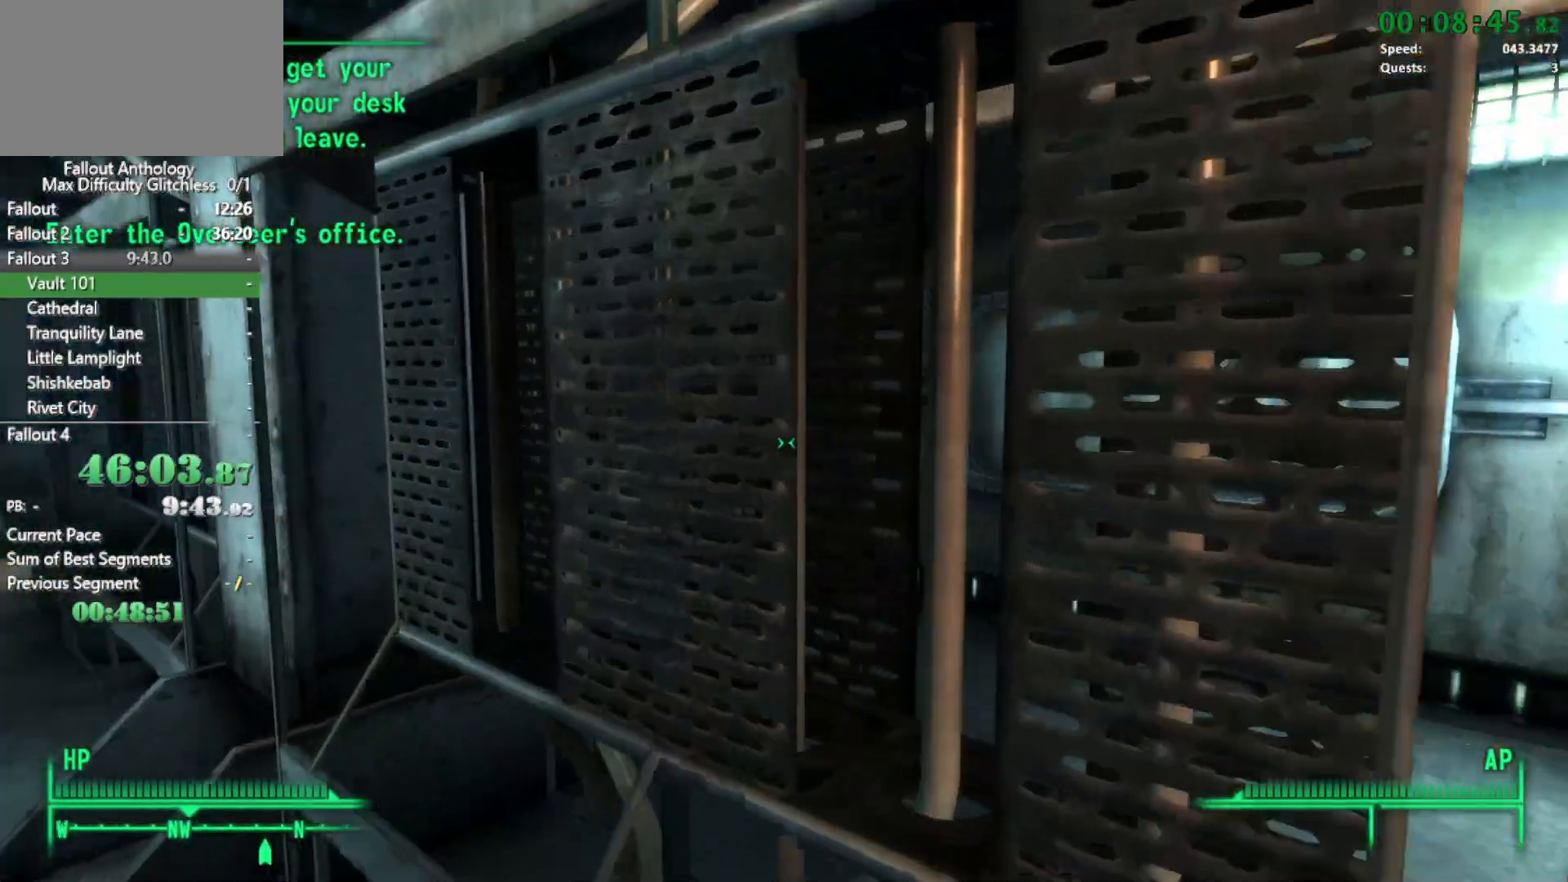
{"keys": ["w"], "mouse": [], "events": [[33, "w", "down"]]}